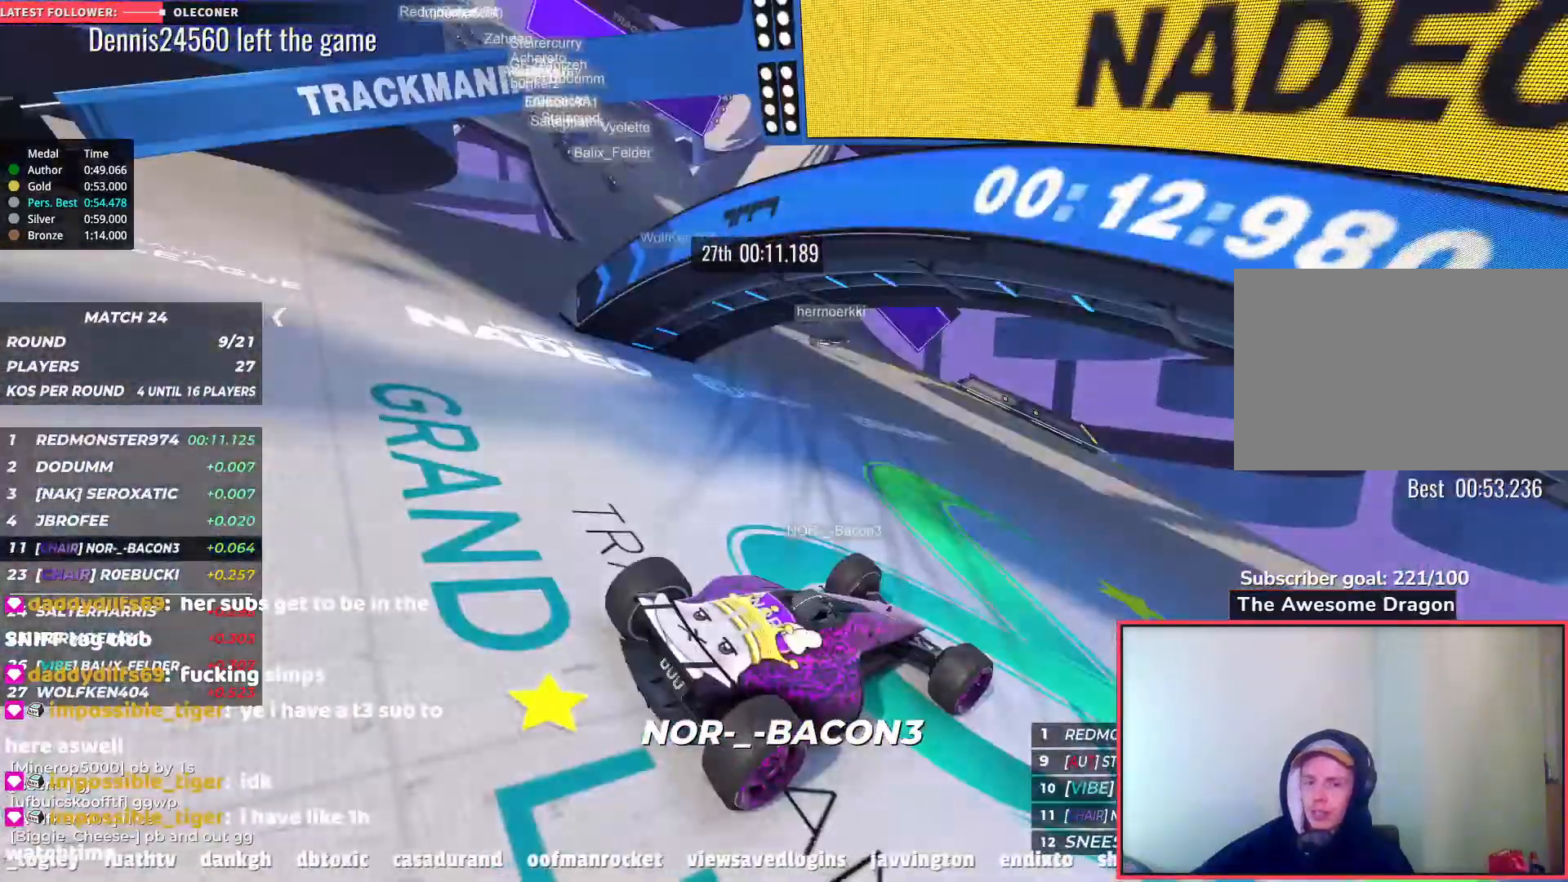
Gameplay with keyboard; each line is a JSON object with the keys held at the frame after it. "events" lists presses ("down") and releases ("up") of "down", "left", "right" and "up" between this image and that frame as [ms after this image, input, new state], when the widget could be followed in between. No other keys are recorded. Mouse input is not recorded.
{"keys": ["up"], "events": []}
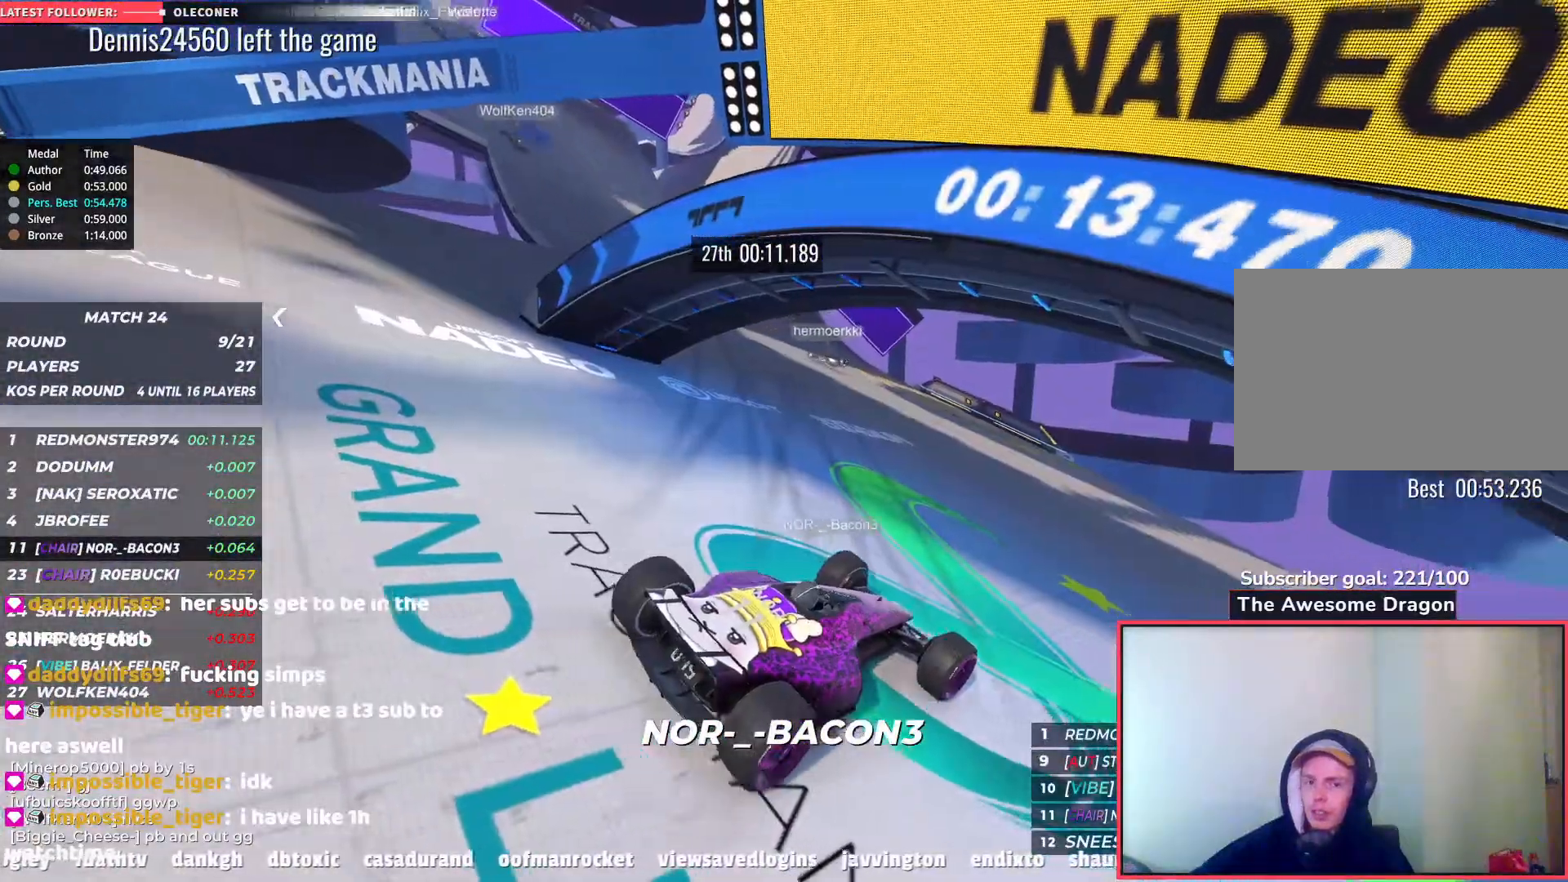
{"keys": ["up"], "events": []}
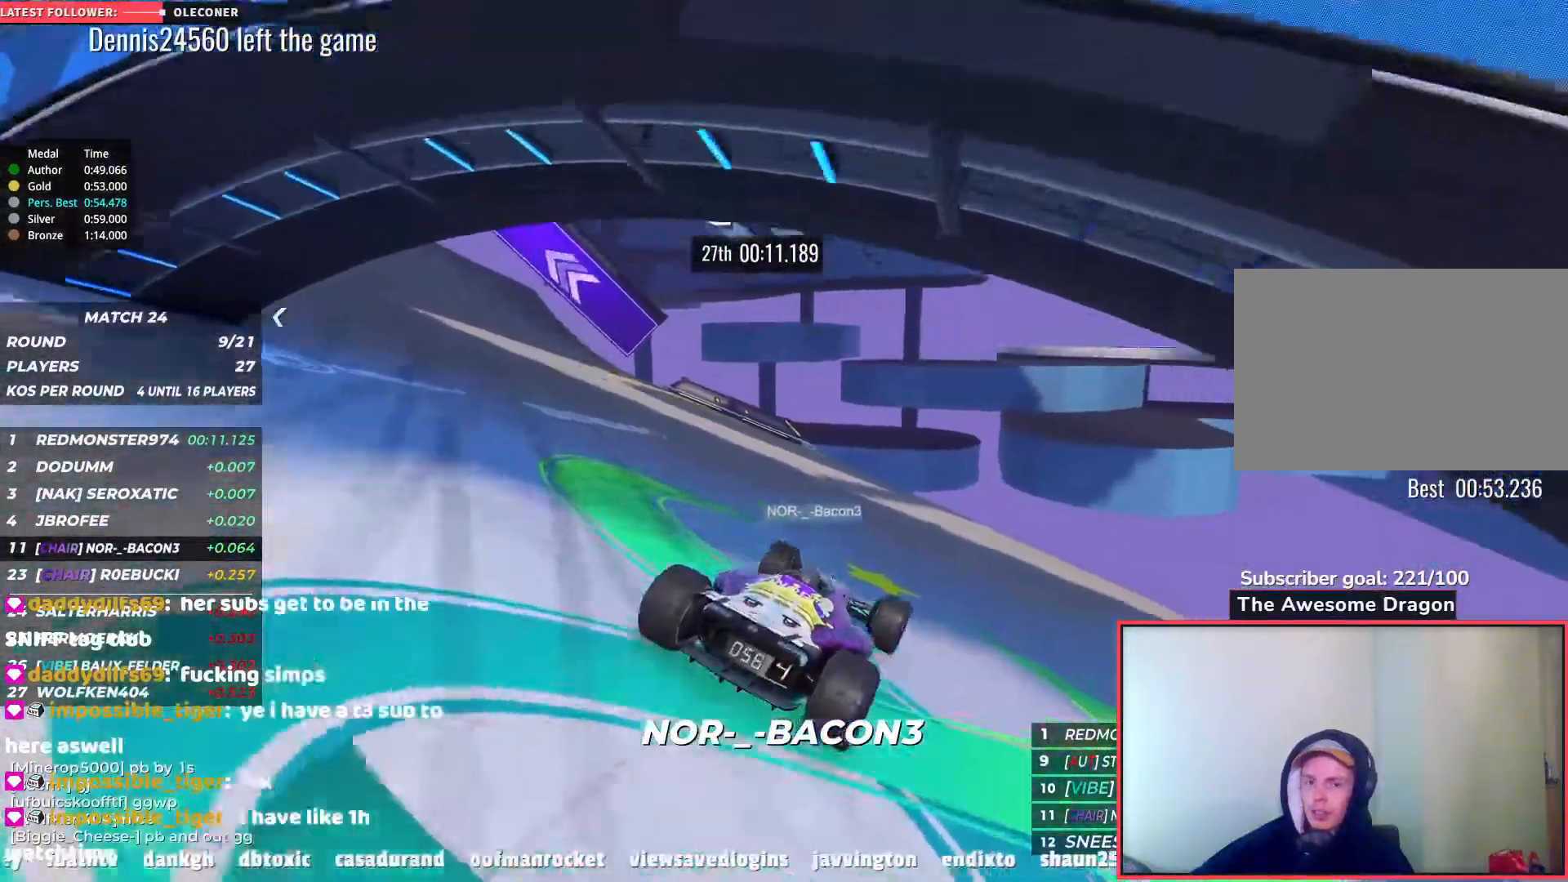
{"keys": ["up"], "events": [[183, "left", "down"], [383, "left", "up"]]}
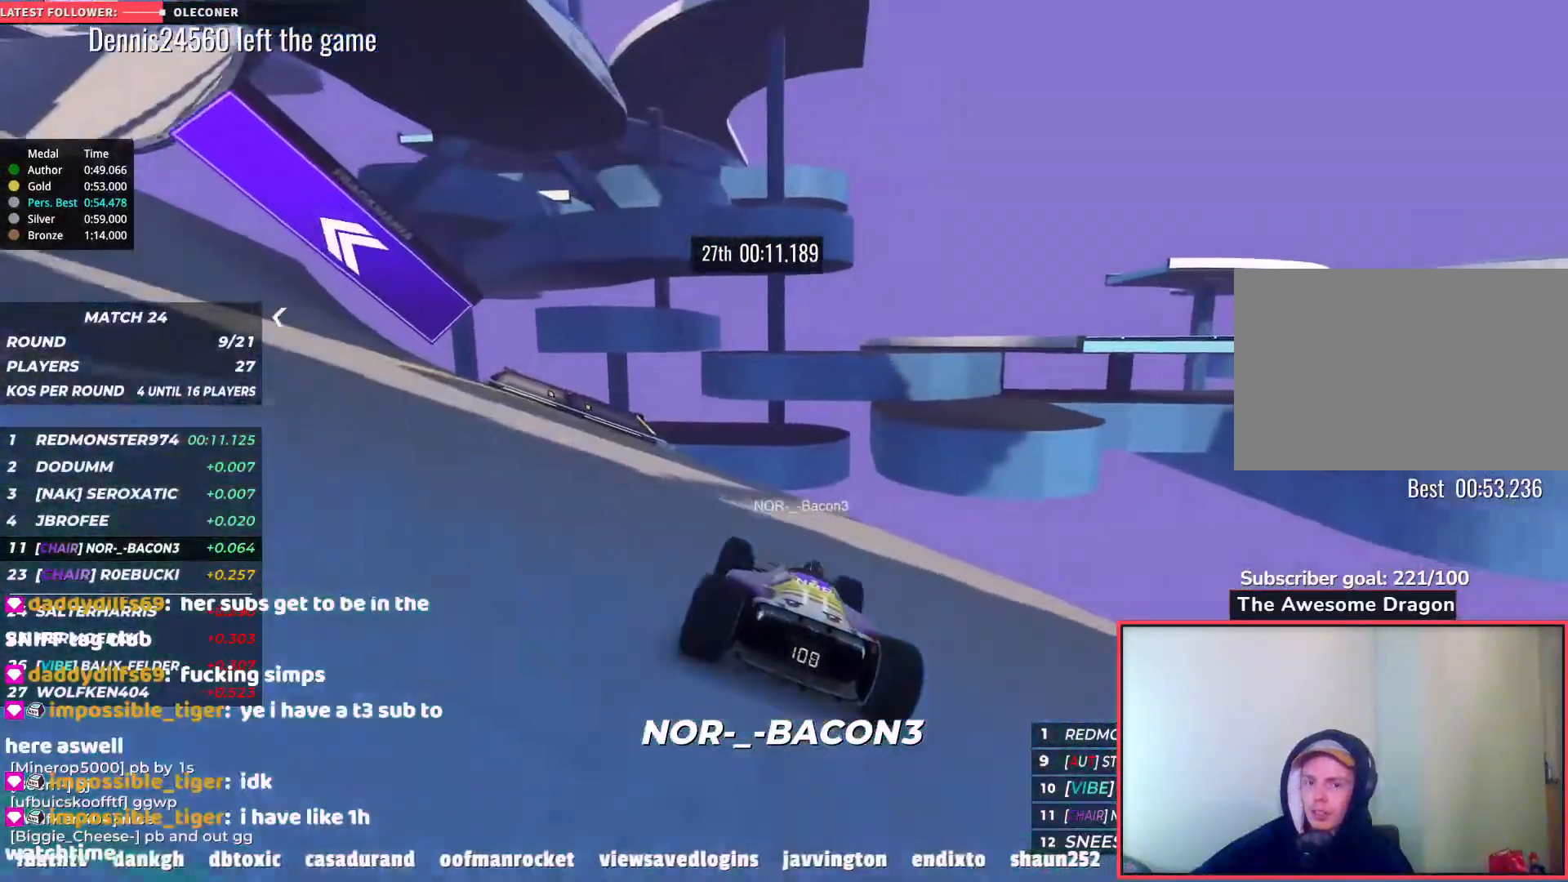
{"keys": ["left", "up"], "events": [[400, "left", "down"]]}
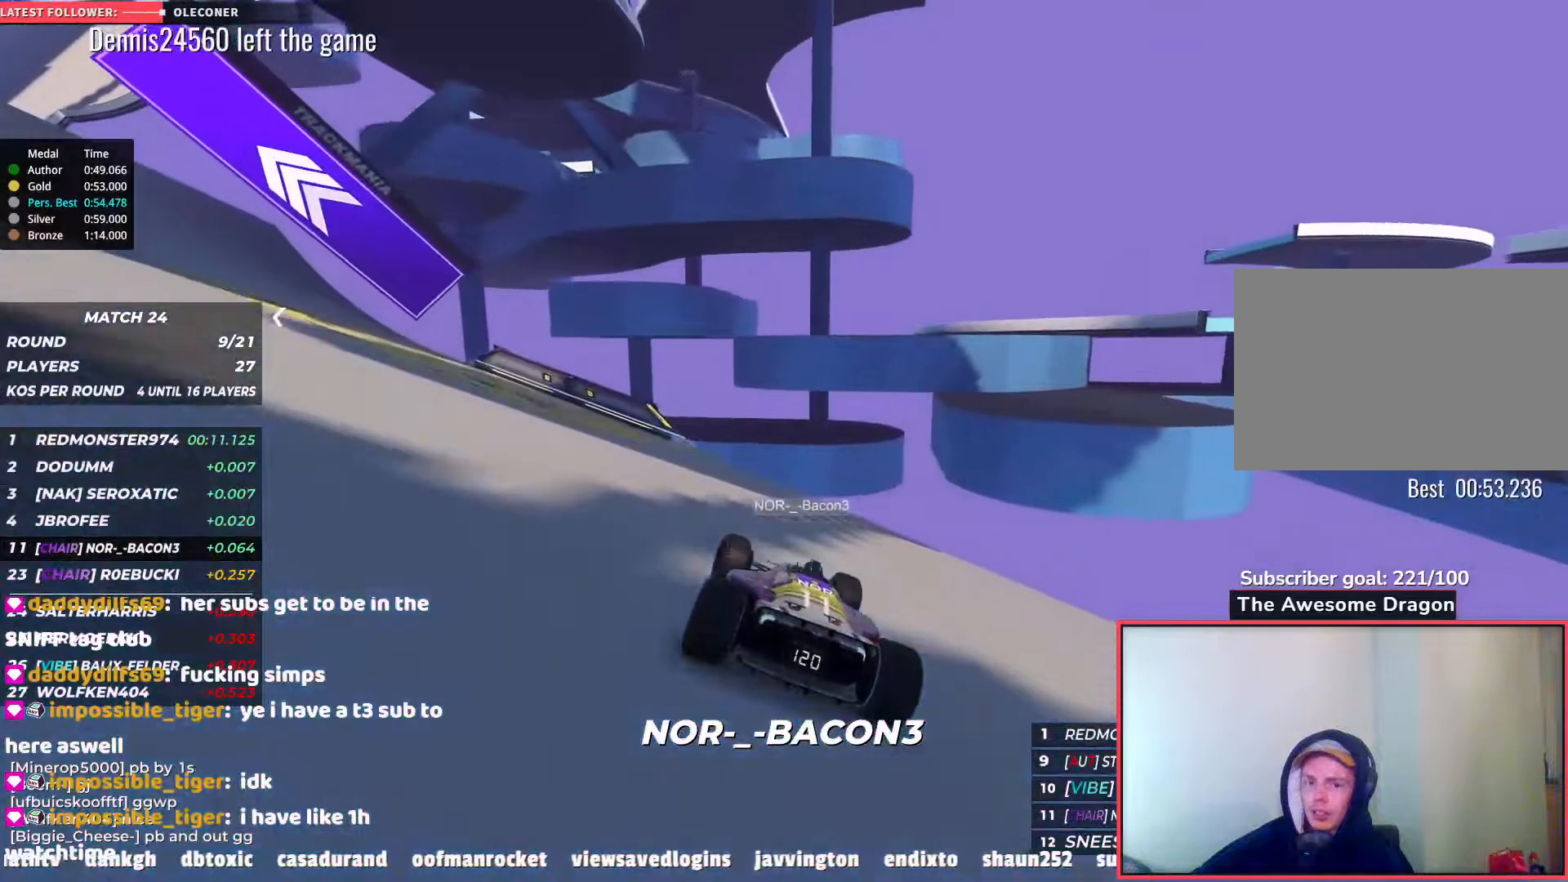
{"keys": ["left", "up"], "events": [[133, "left", "up"], [233, "left", "down"]]}
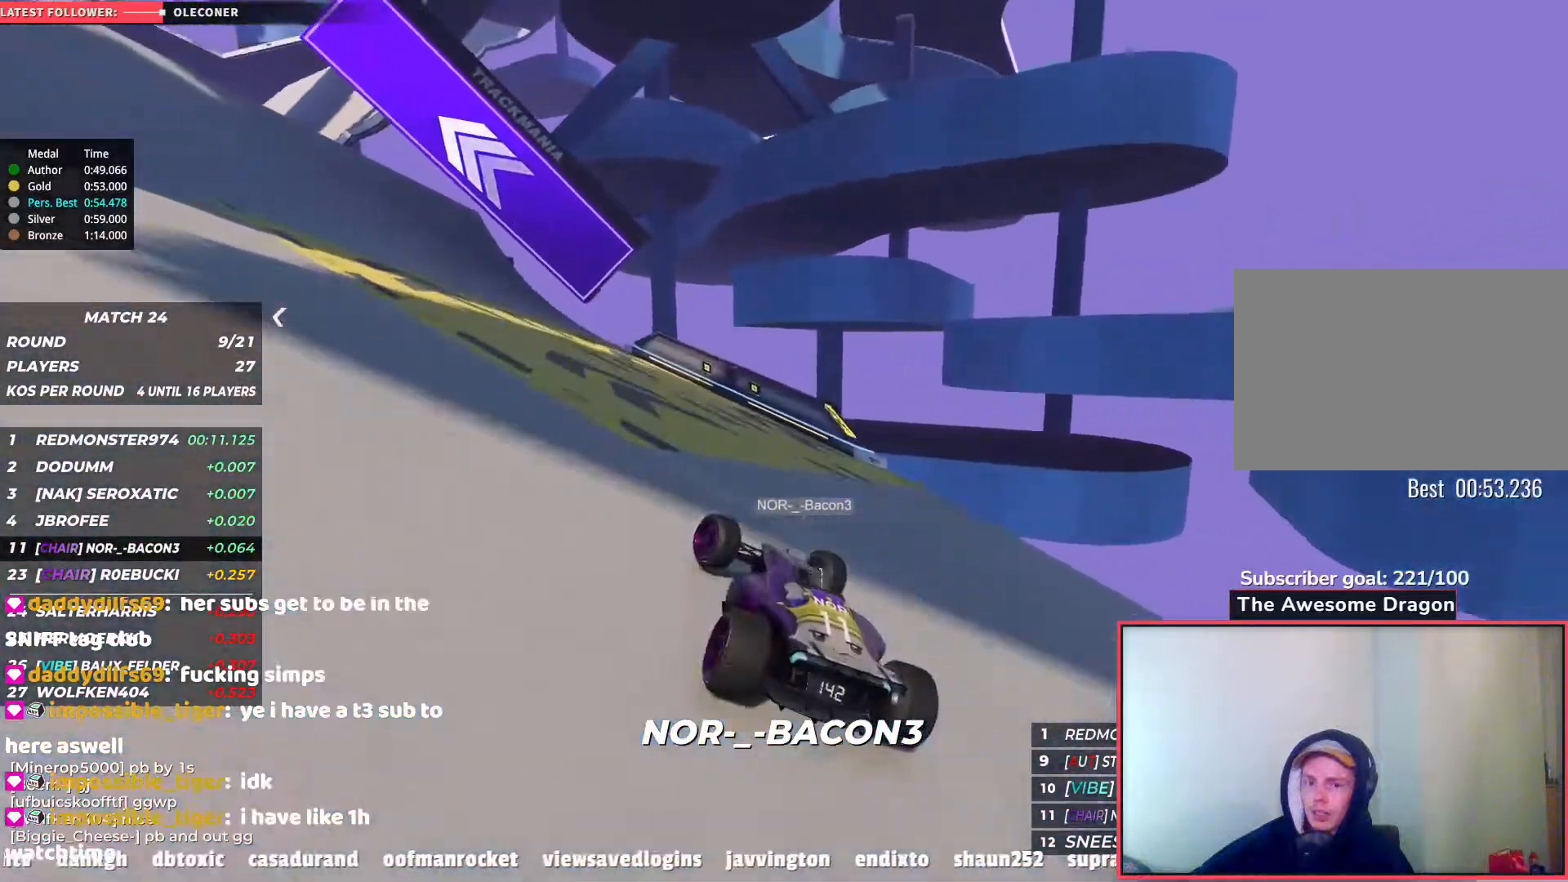
{"keys": ["left", "up"], "events": []}
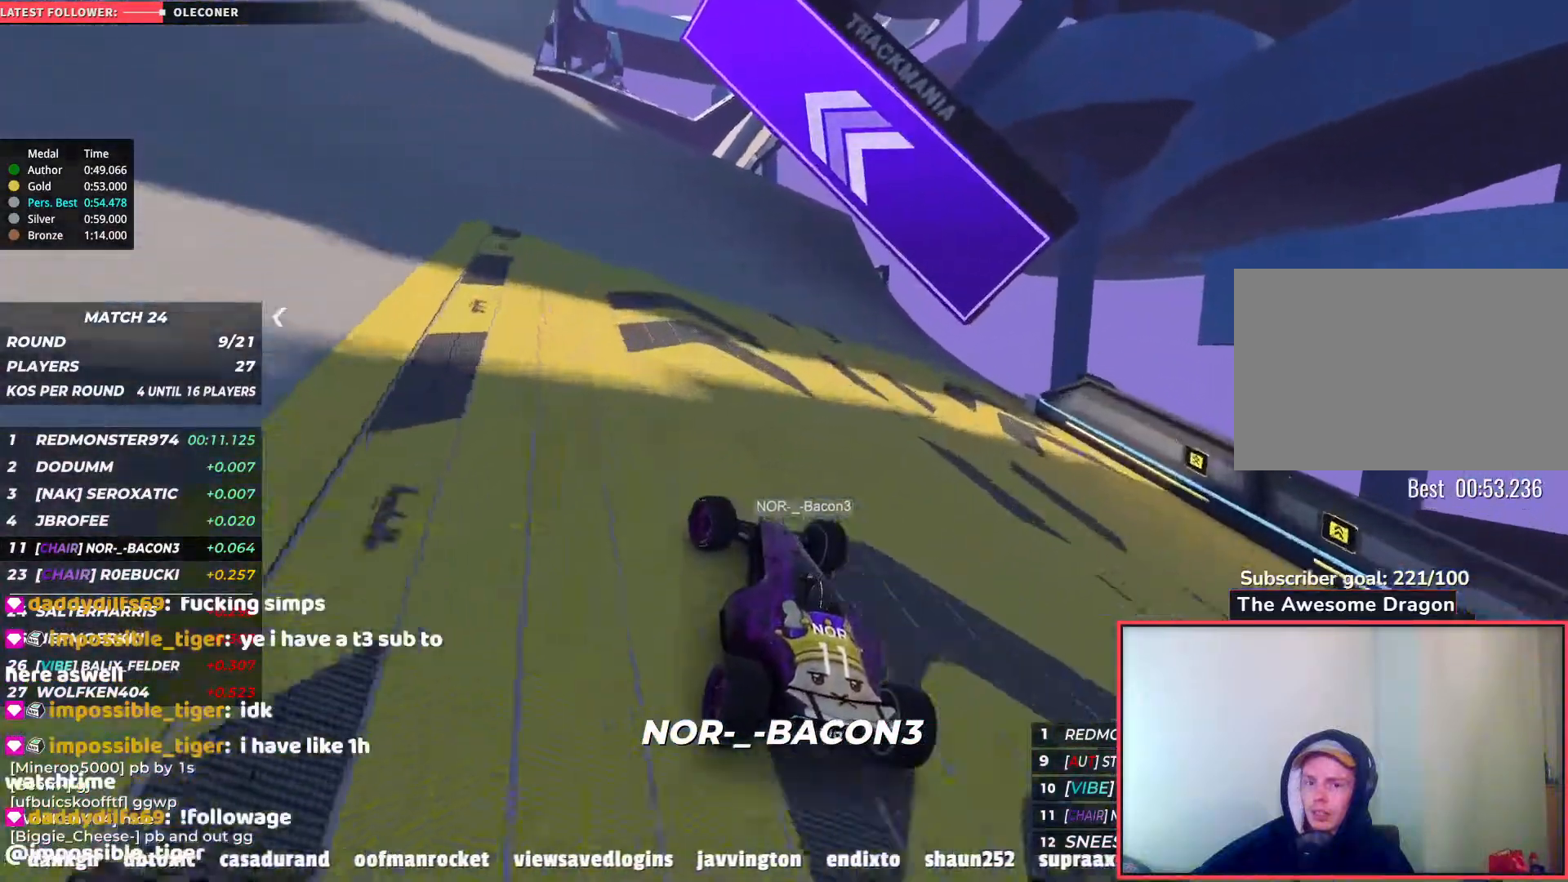
{"keys": ["left", "up"], "events": []}
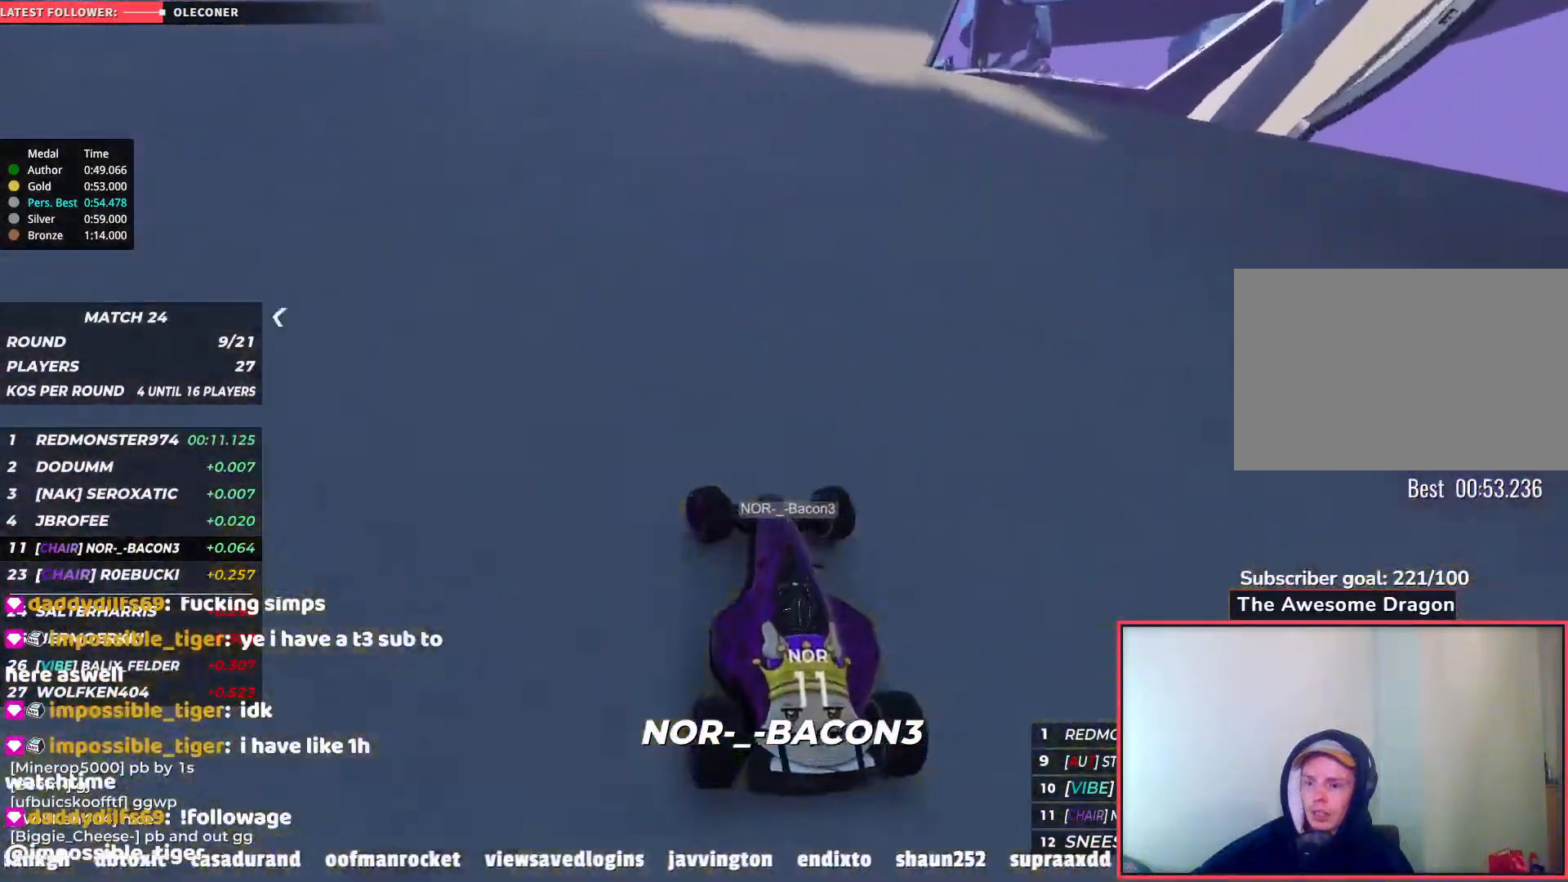
{"keys": ["left", "up"], "events": [[150, "left", "up"], [317, "left", "down"]]}
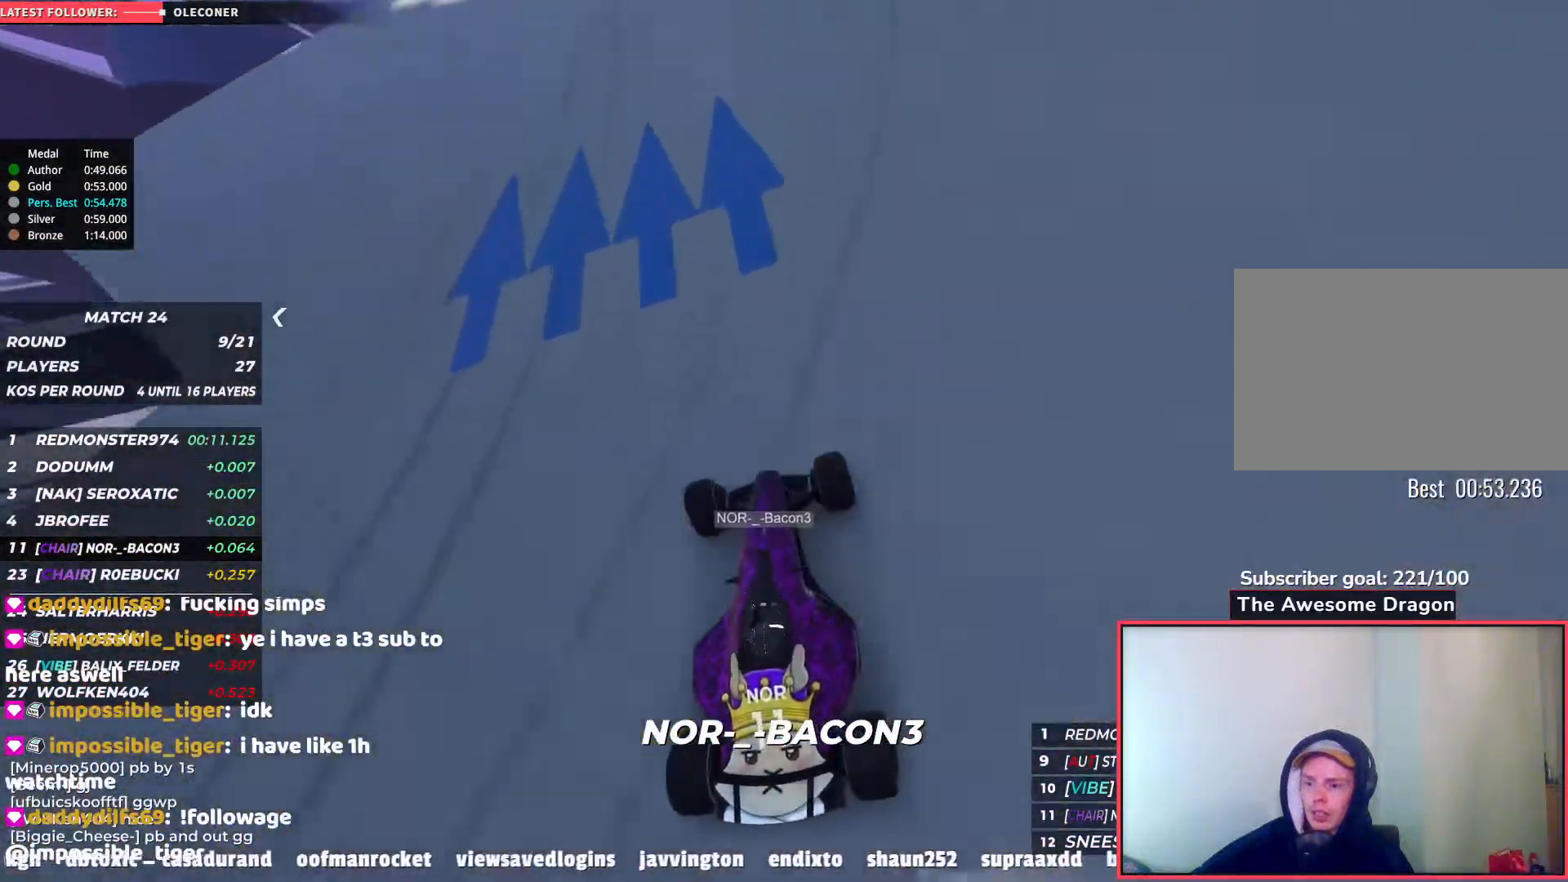
{"keys": ["left", "up"], "events": [[50, "left", "up"], [83, "left", "down"], [367, "left", "up"], [383, "left", "down"]]}
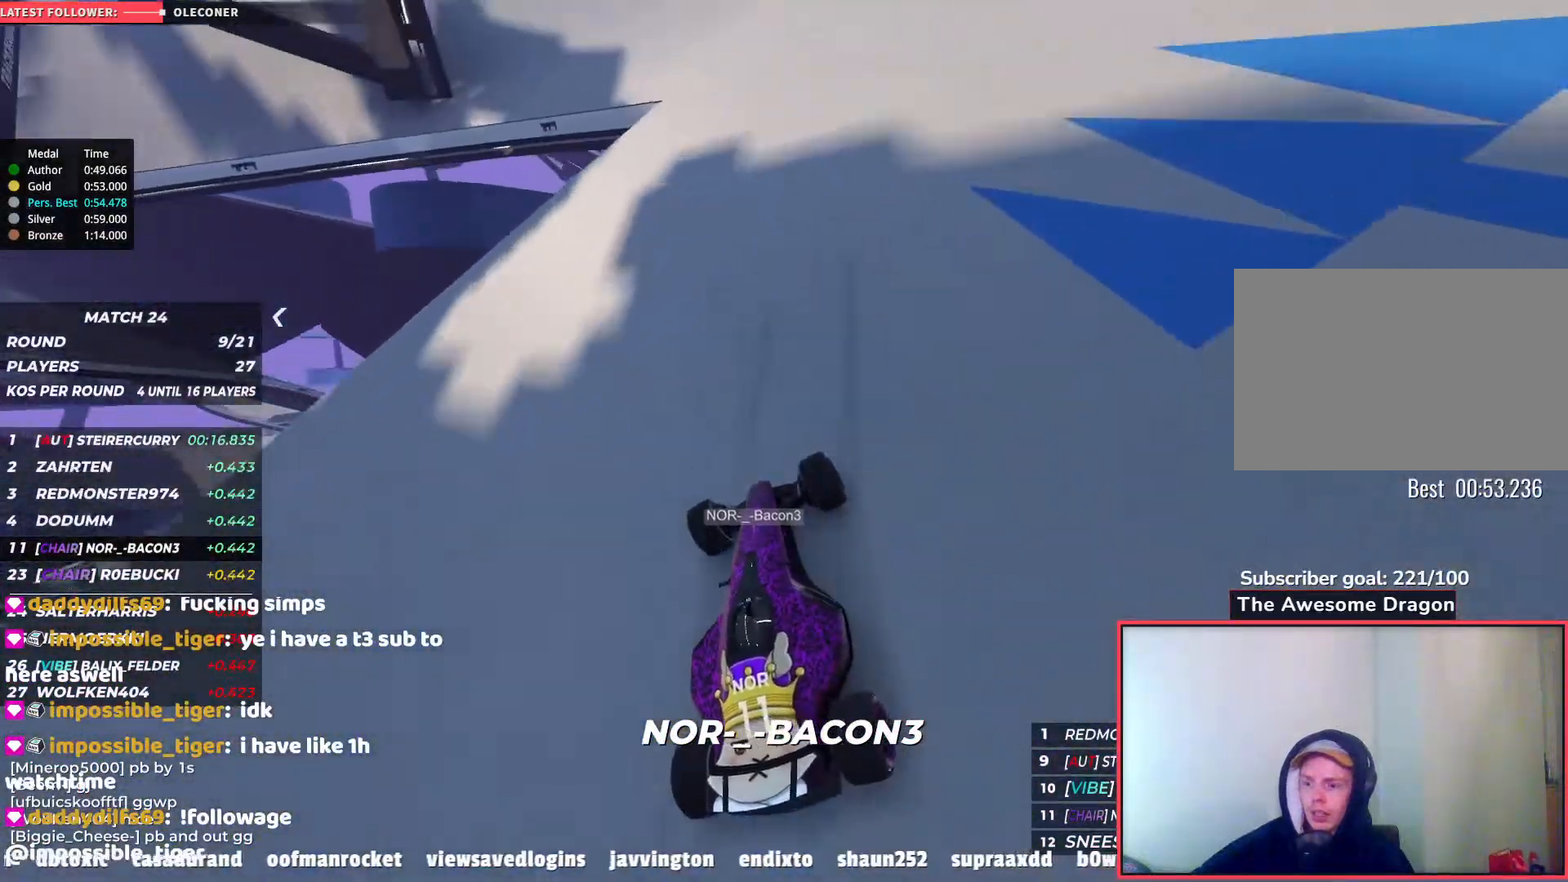
{"keys": ["up"], "events": [[350, "left", "up"]]}
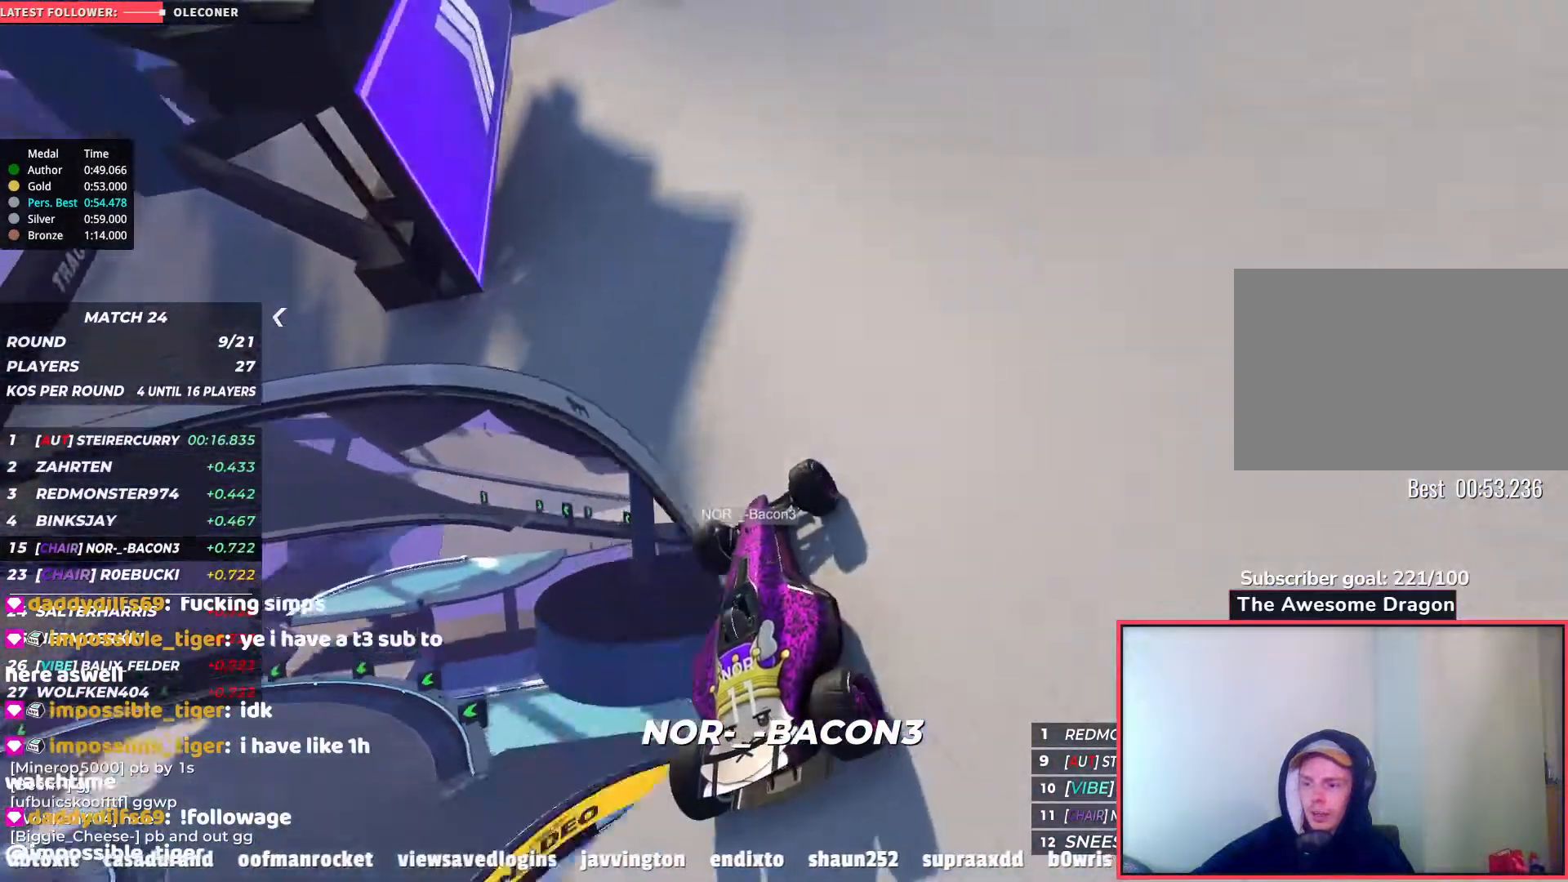
{"keys": ["up"], "events": []}
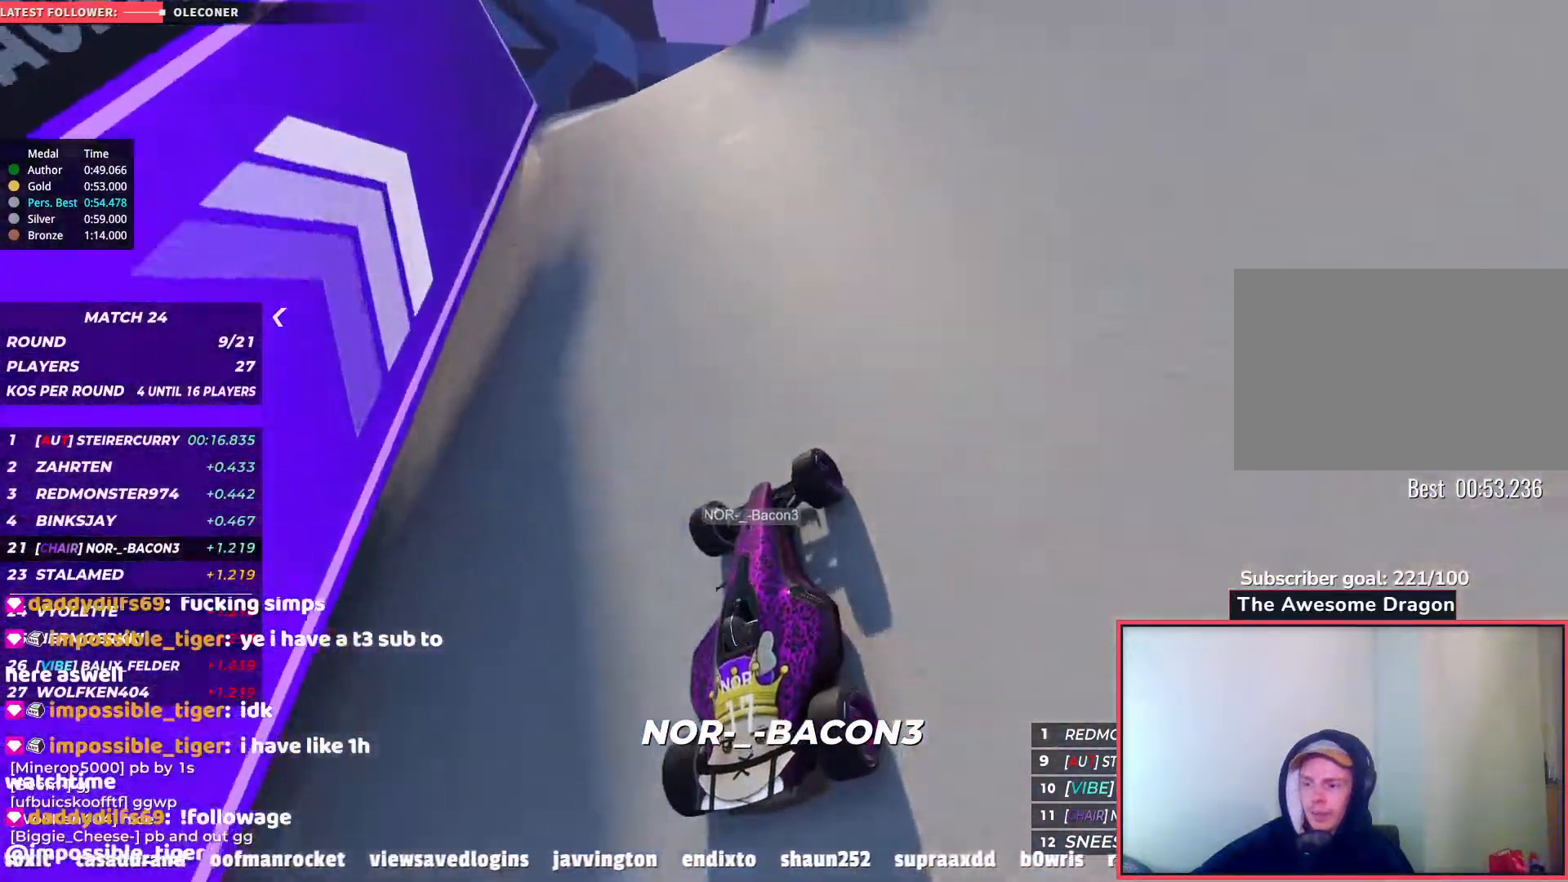
{"keys": ["up"], "events": [[17, "left", "down"], [233, "left", "up"]]}
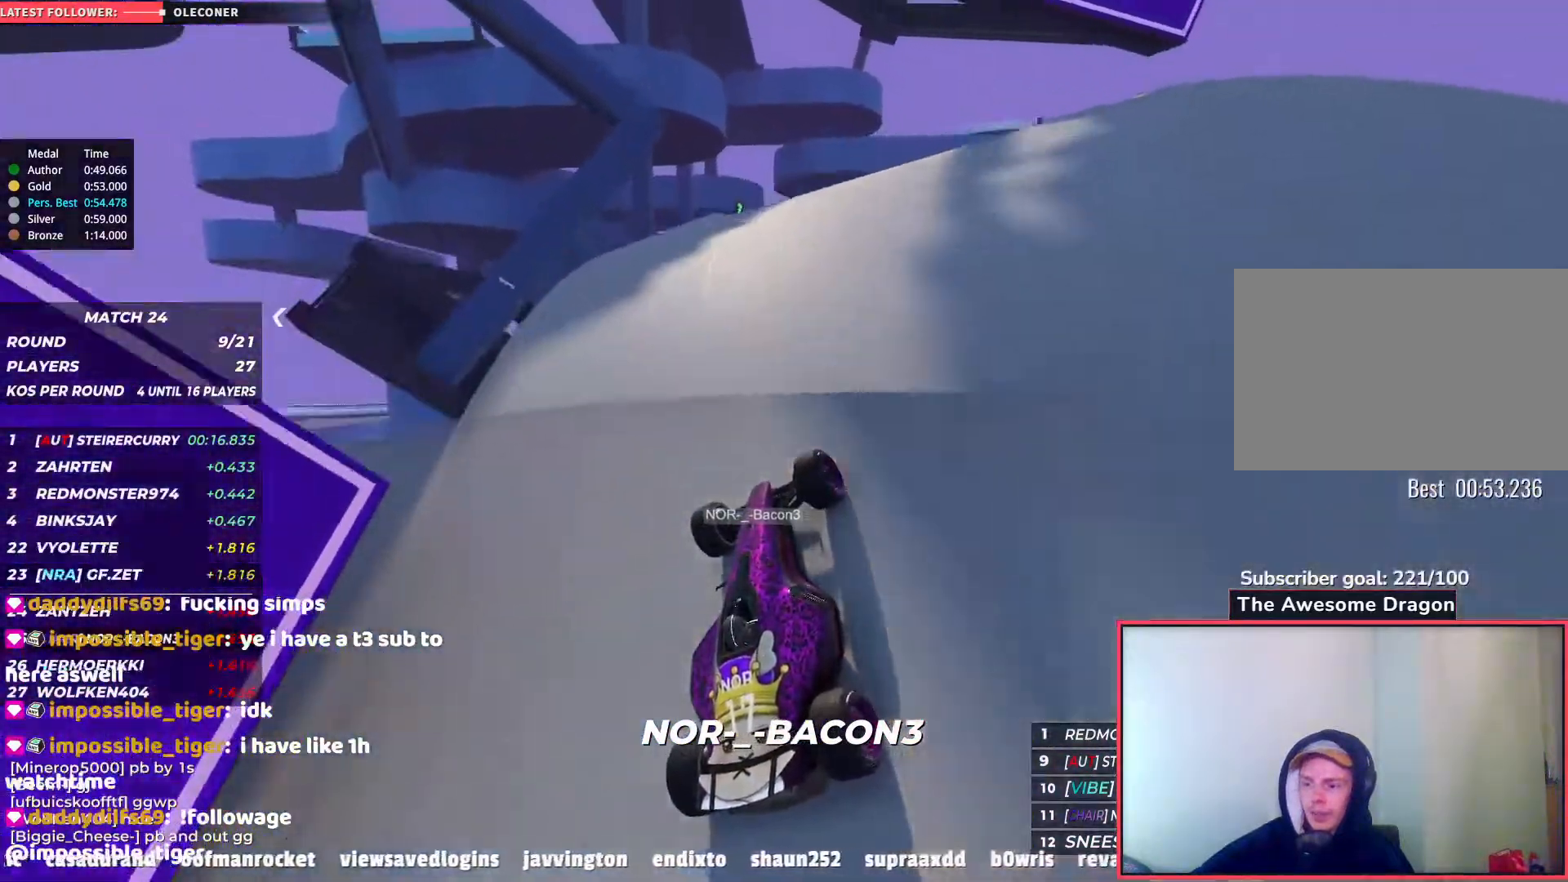
{"keys": ["up"], "events": []}
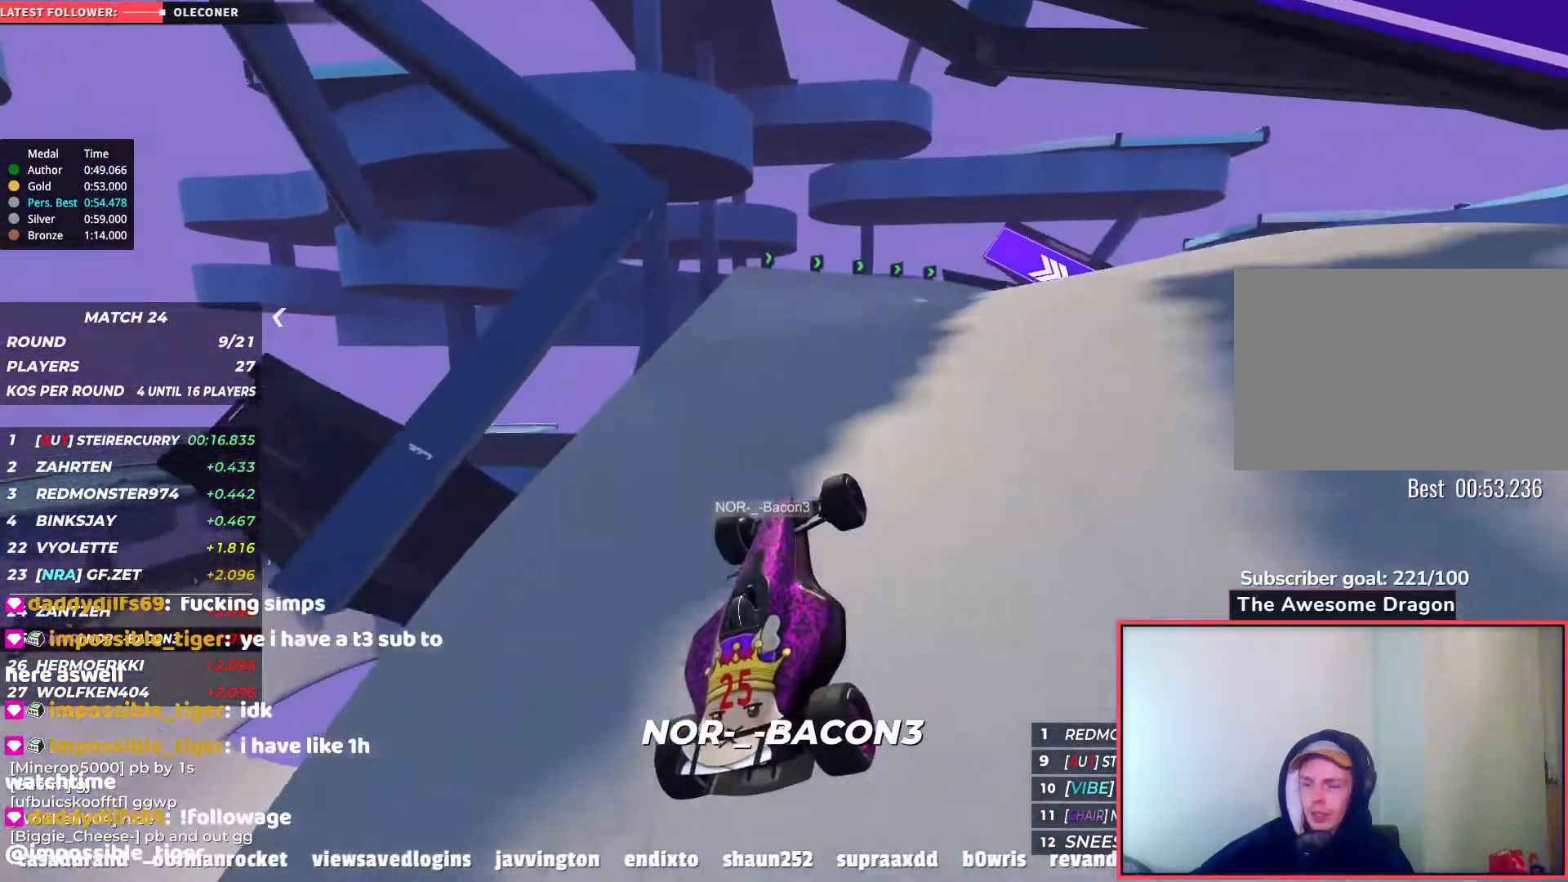
{"keys": ["up"], "events": []}
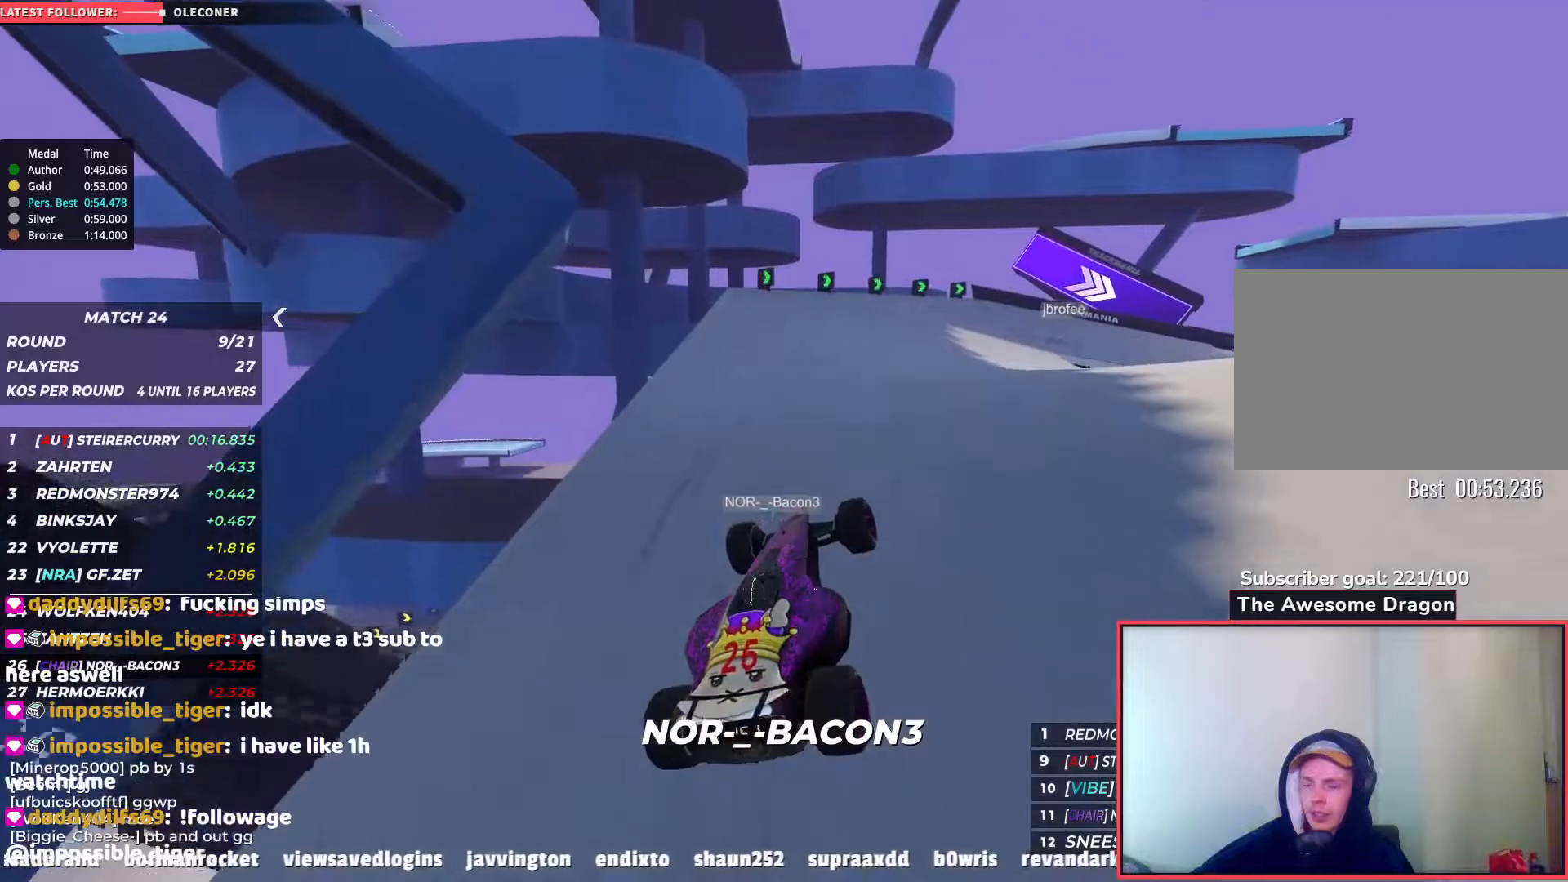
{"keys": ["up"], "events": []}
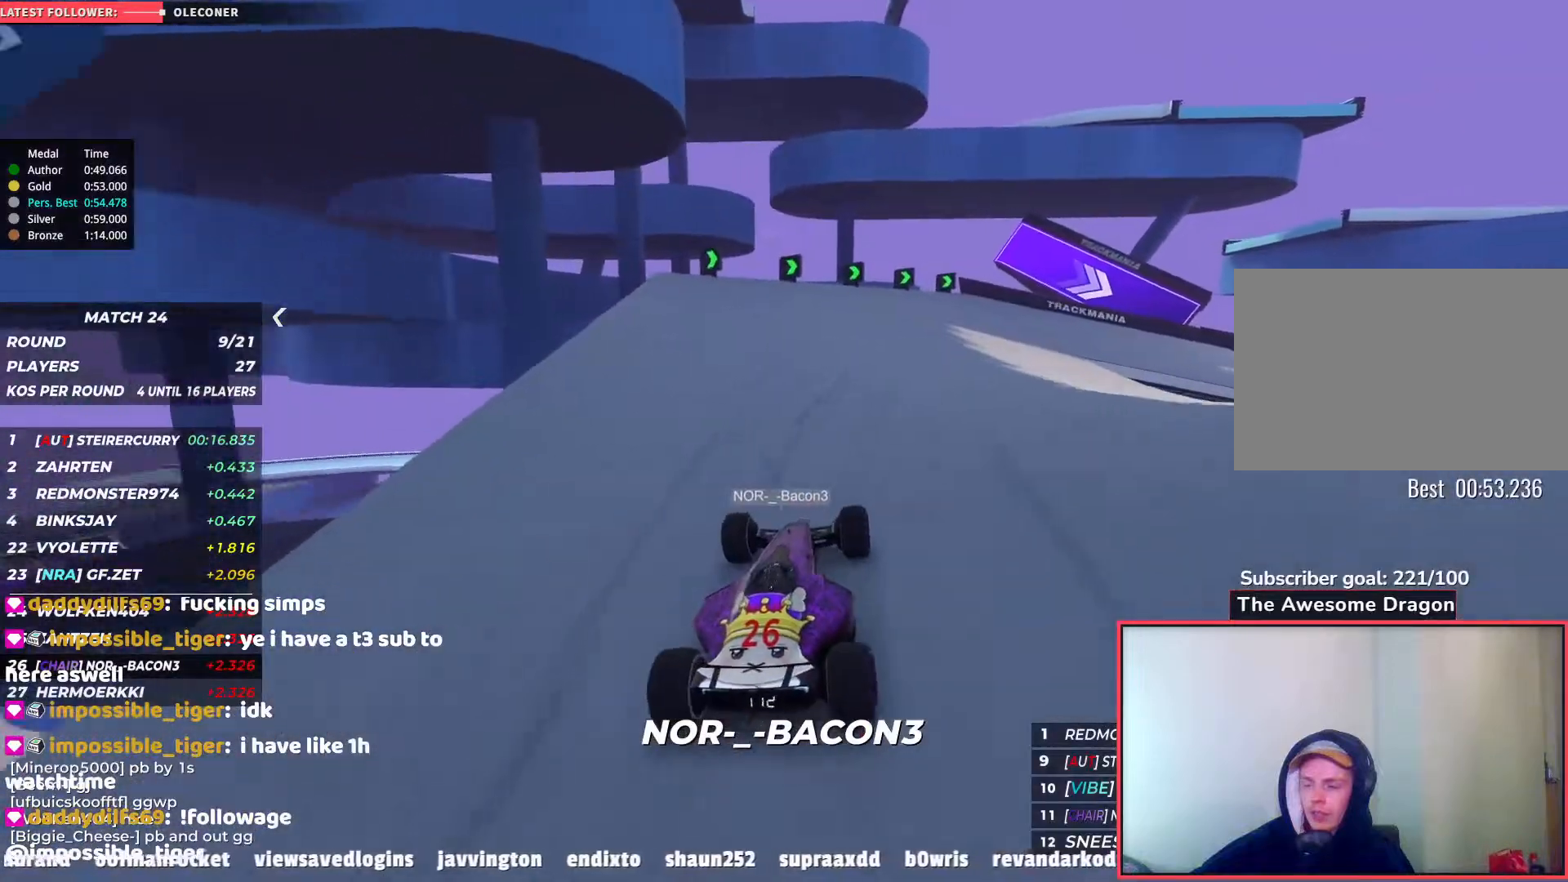
{"keys": ["right", "up"], "events": [[83, "right", "down"], [333, "right", "up"], [350, "right", "down"]]}
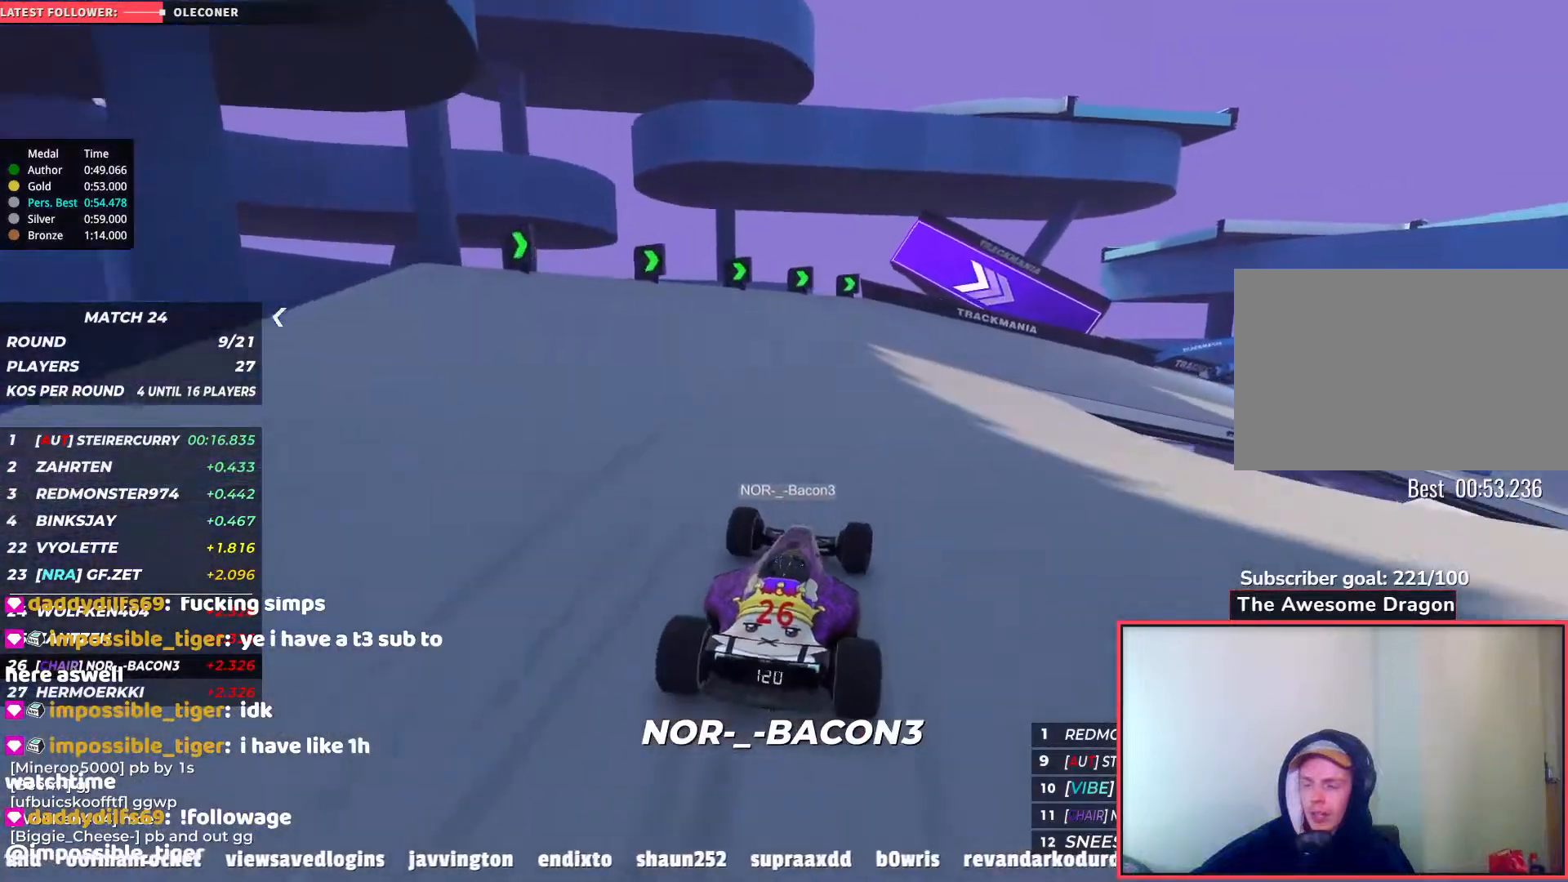
{"keys": ["right", "up"], "events": [[200, "right", "up"], [483, "right", "down"]]}
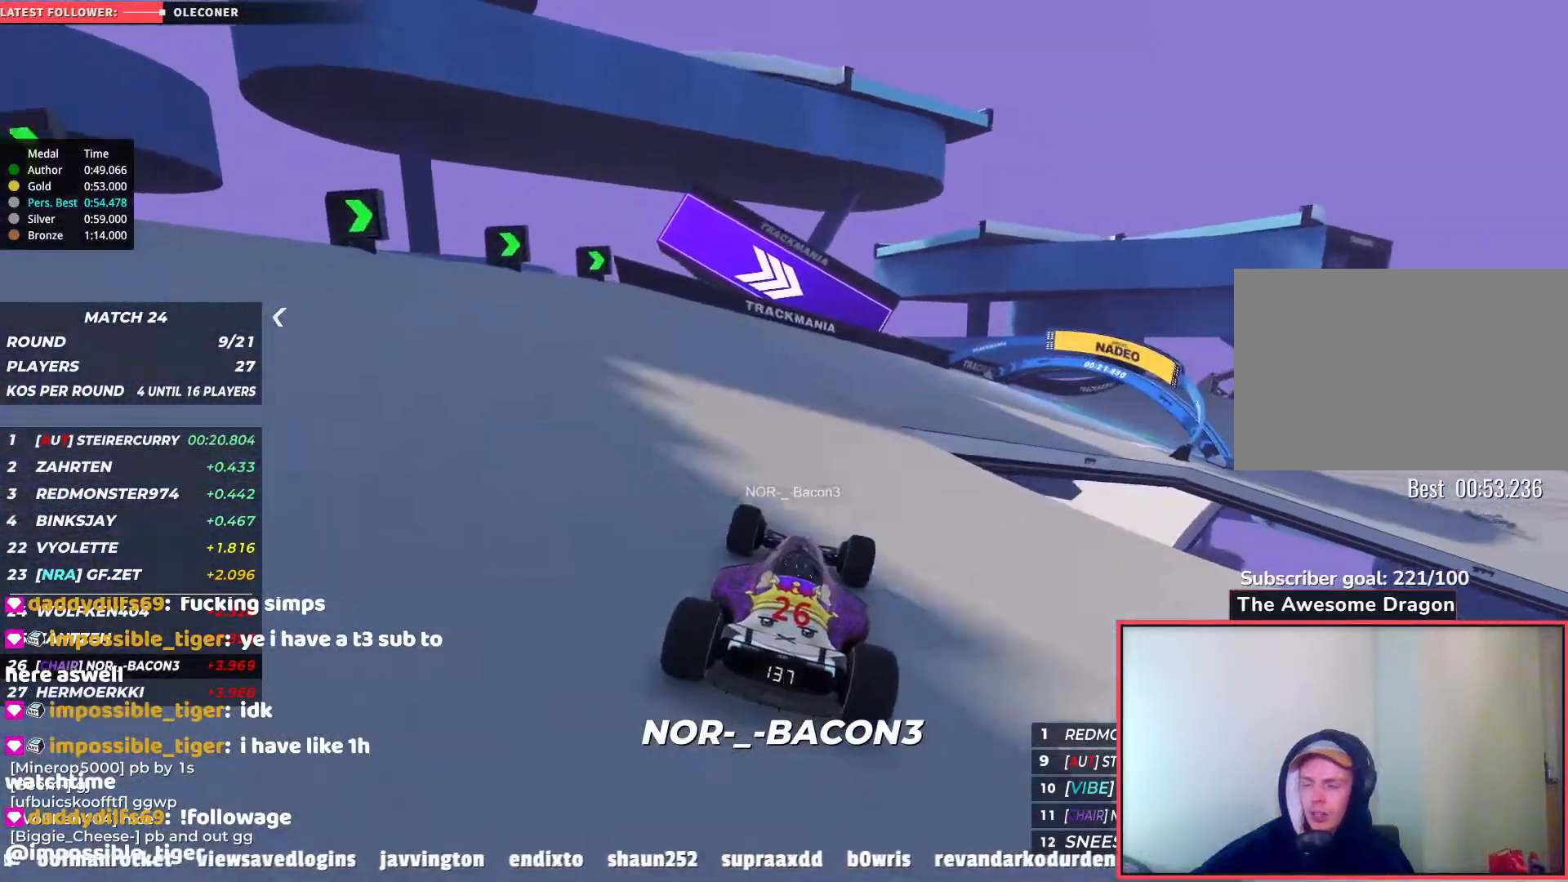
{"keys": ["right", "up"], "events": [[183, "right", "up"], [367, "right", "down"]]}
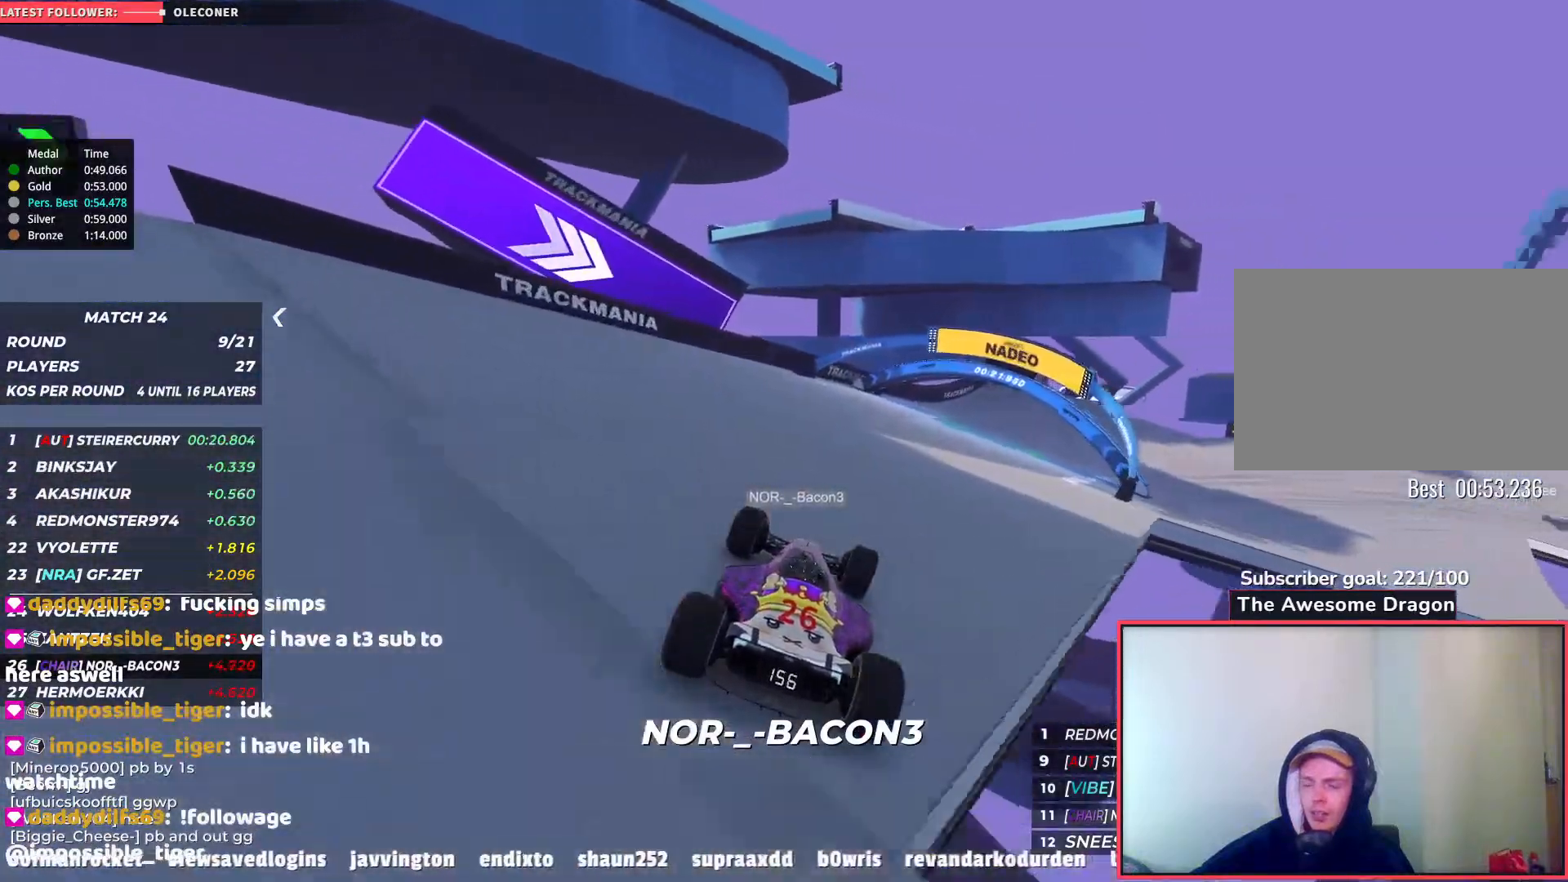
{"keys": ["right", "up"], "events": []}
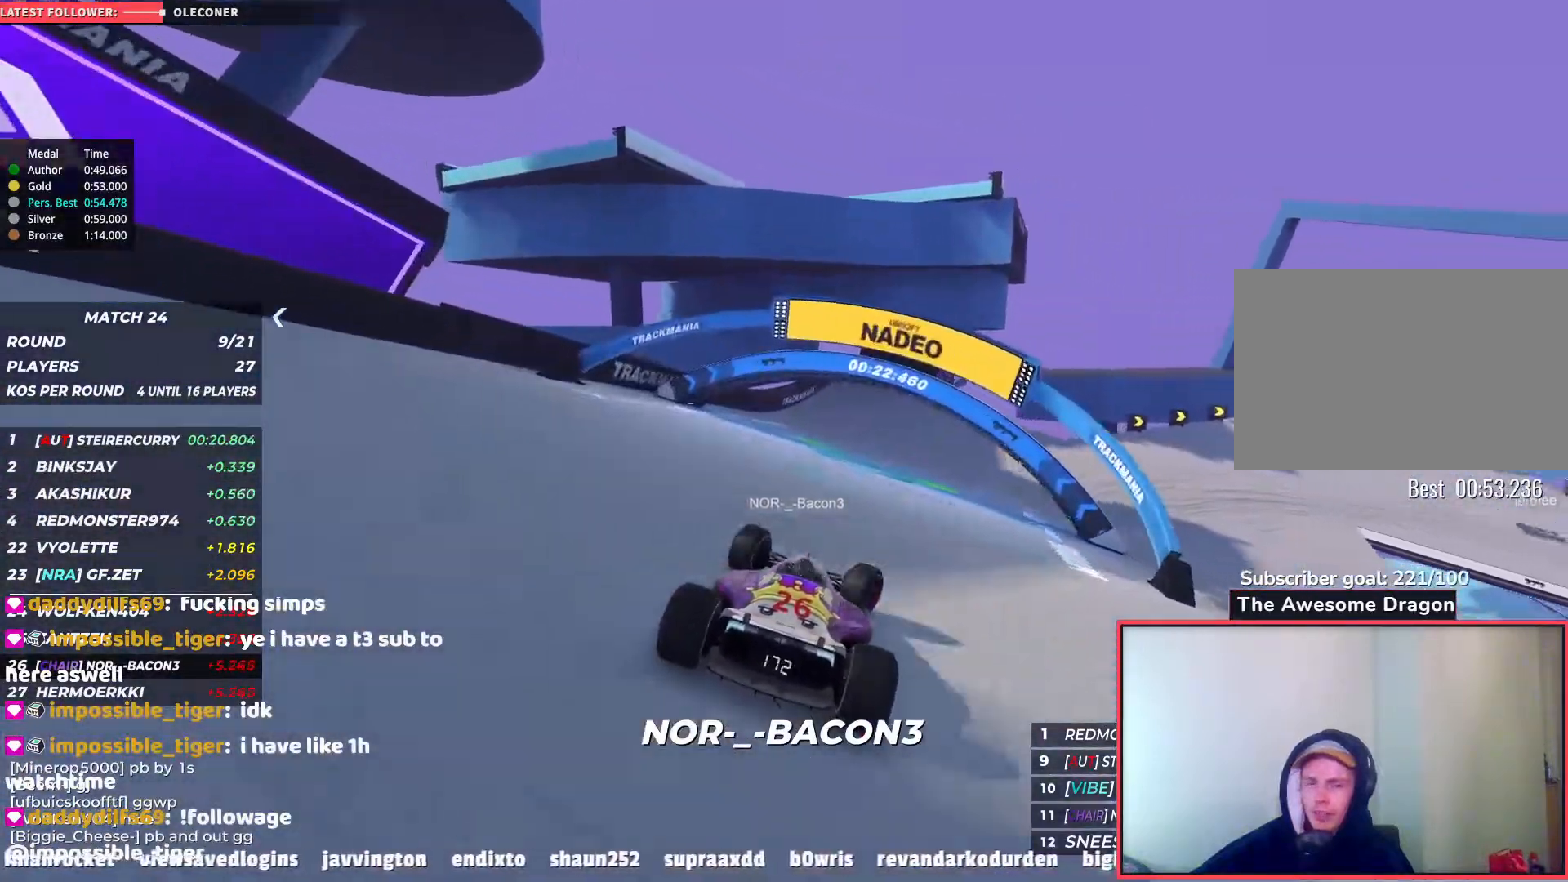
{"keys": ["right", "up"], "events": []}
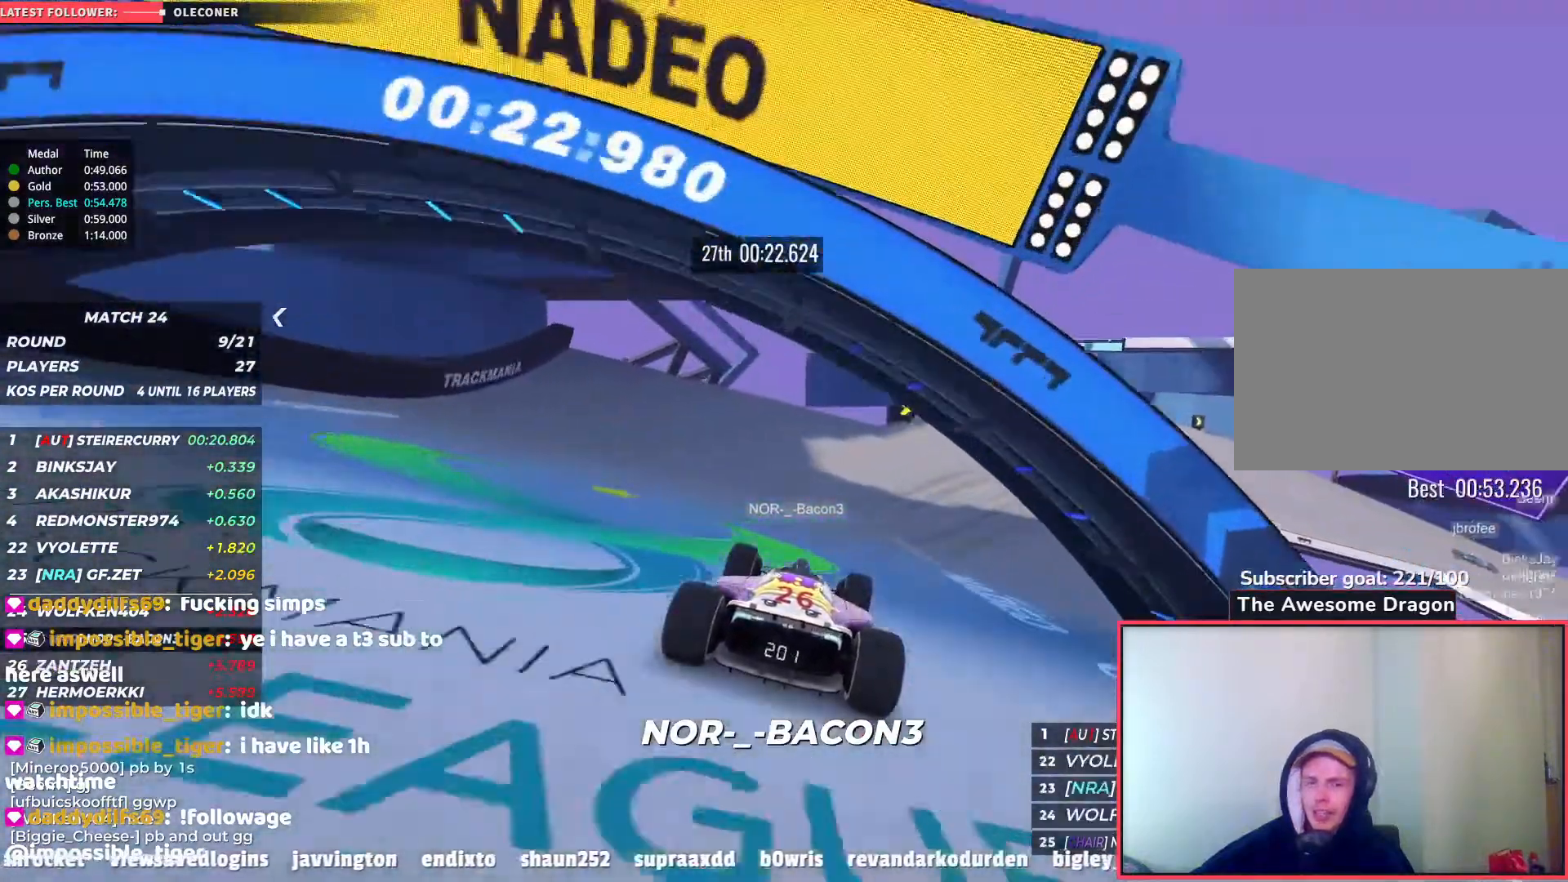
{"keys": ["right", "up"], "events": [[67, "right", "up"], [117, "right", "down"]]}
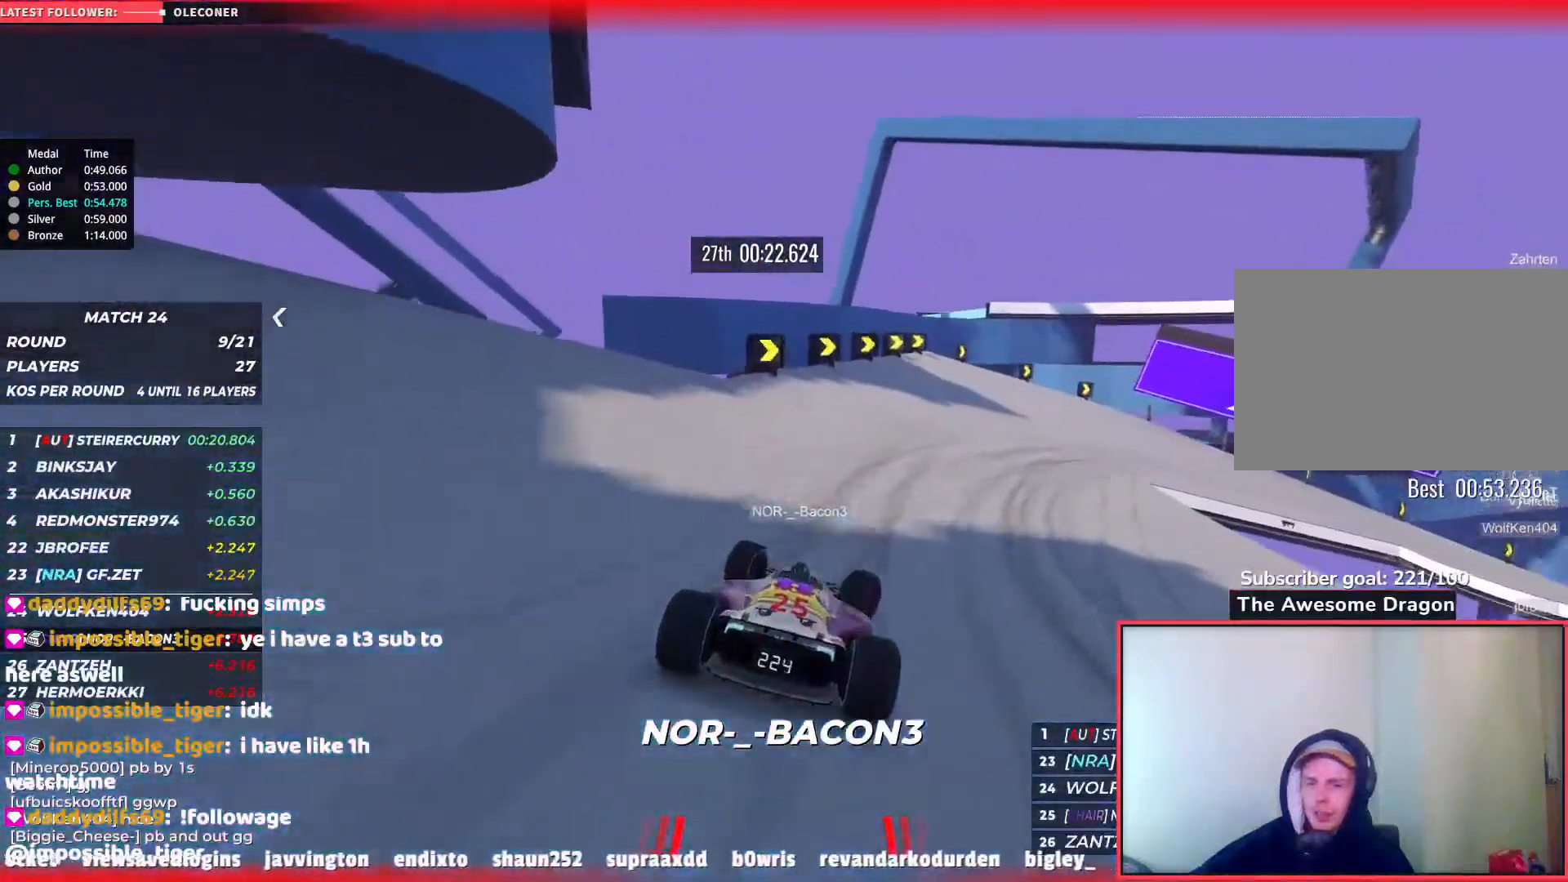
{"keys": ["down", "right", "up"], "events": [[483, "down", "down"]]}
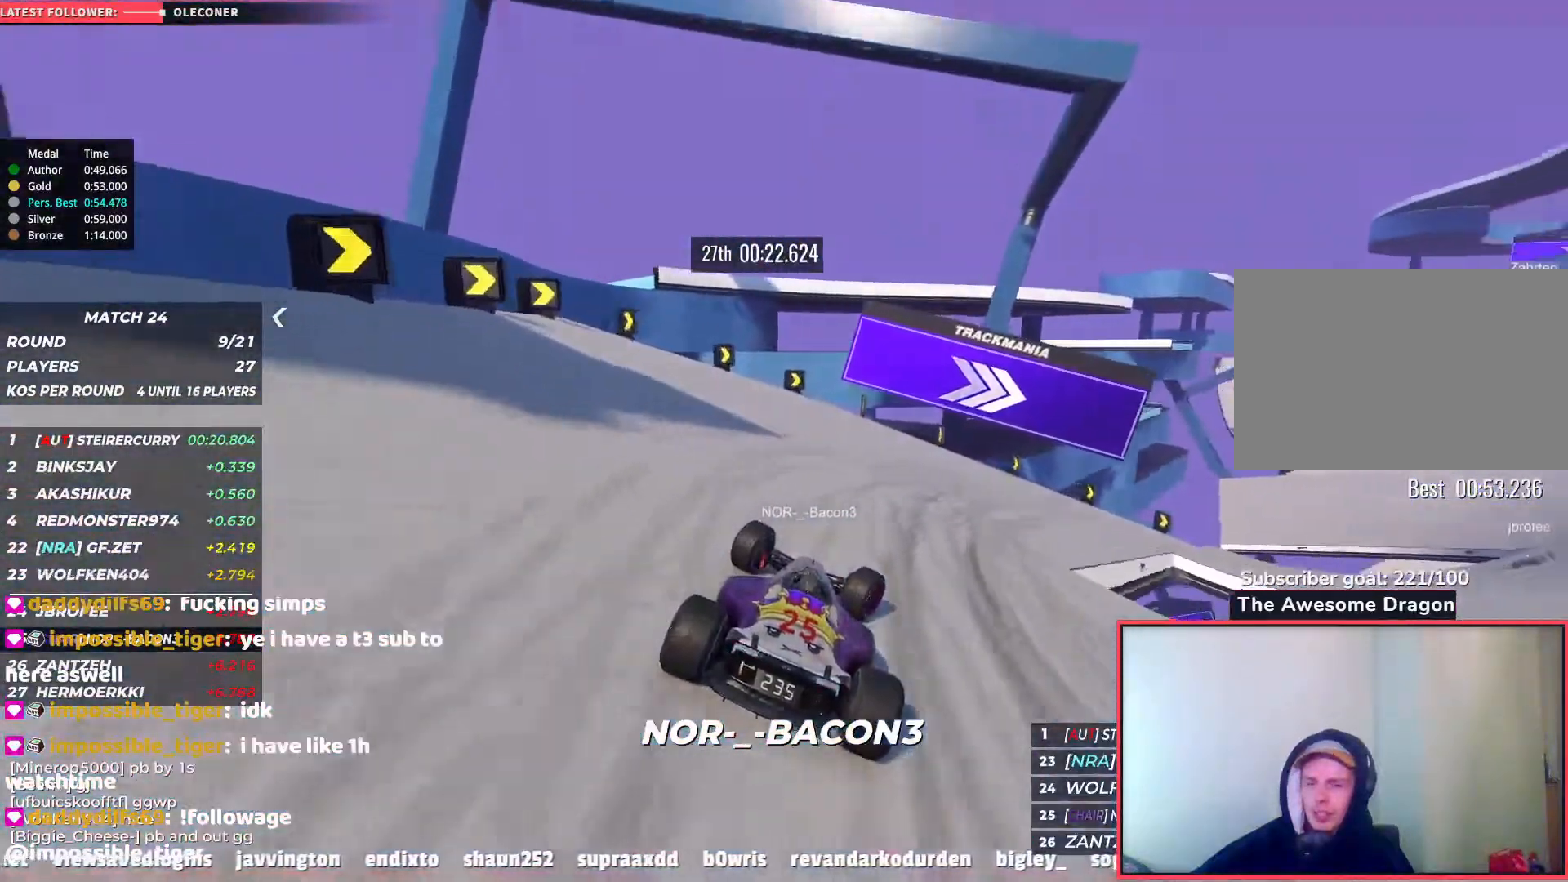
{"keys": ["right", "up"], "events": [[50, "up", "up"], [233, "down", "up"], [250, "up", "down"]]}
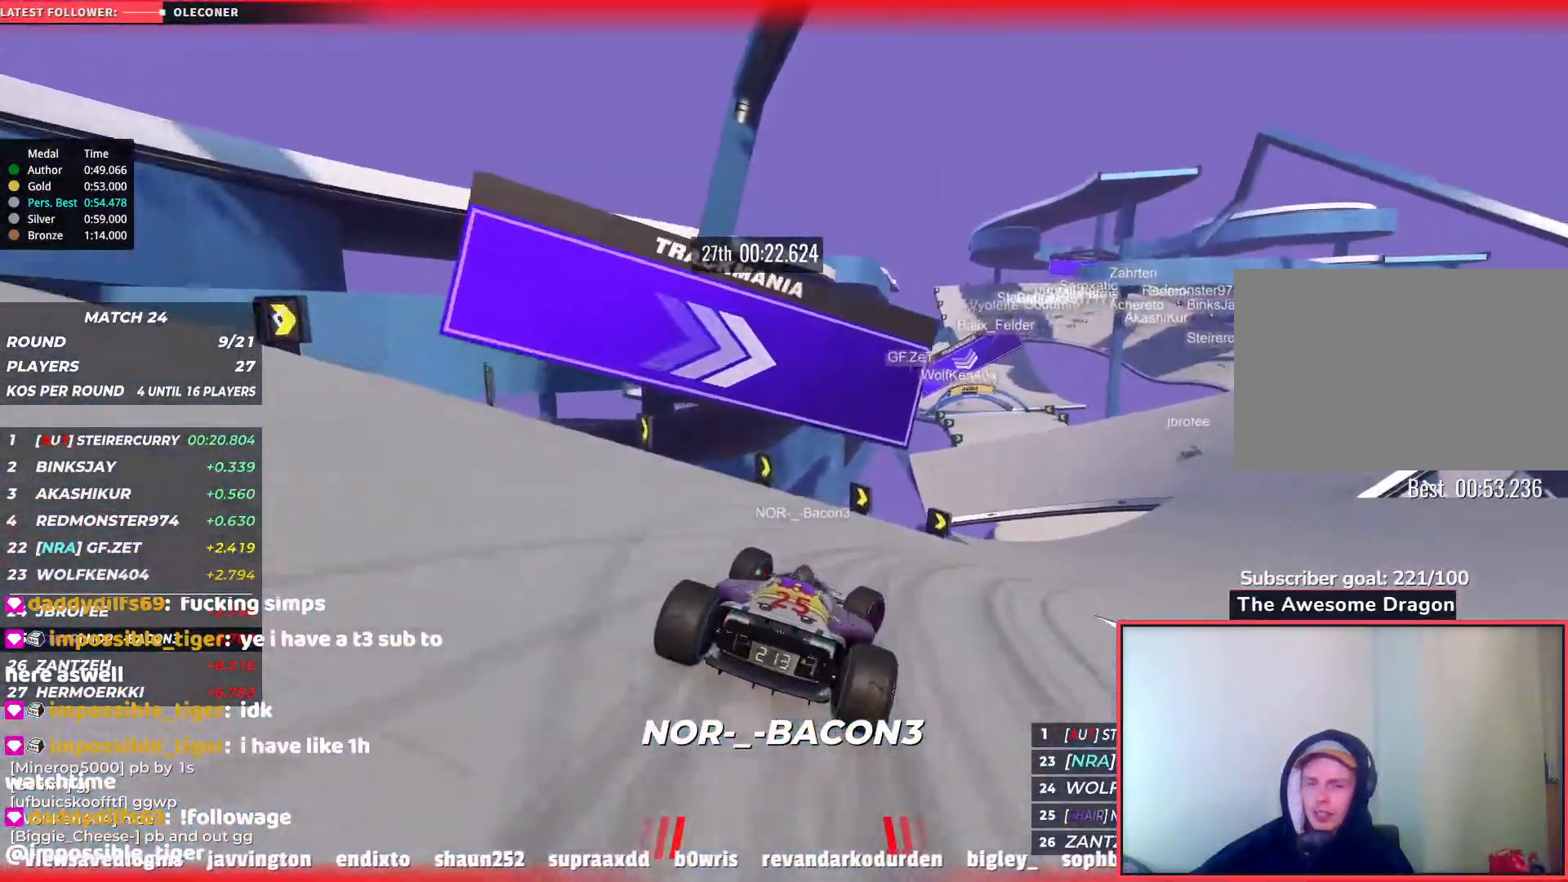
{"keys": ["right", "up"], "events": []}
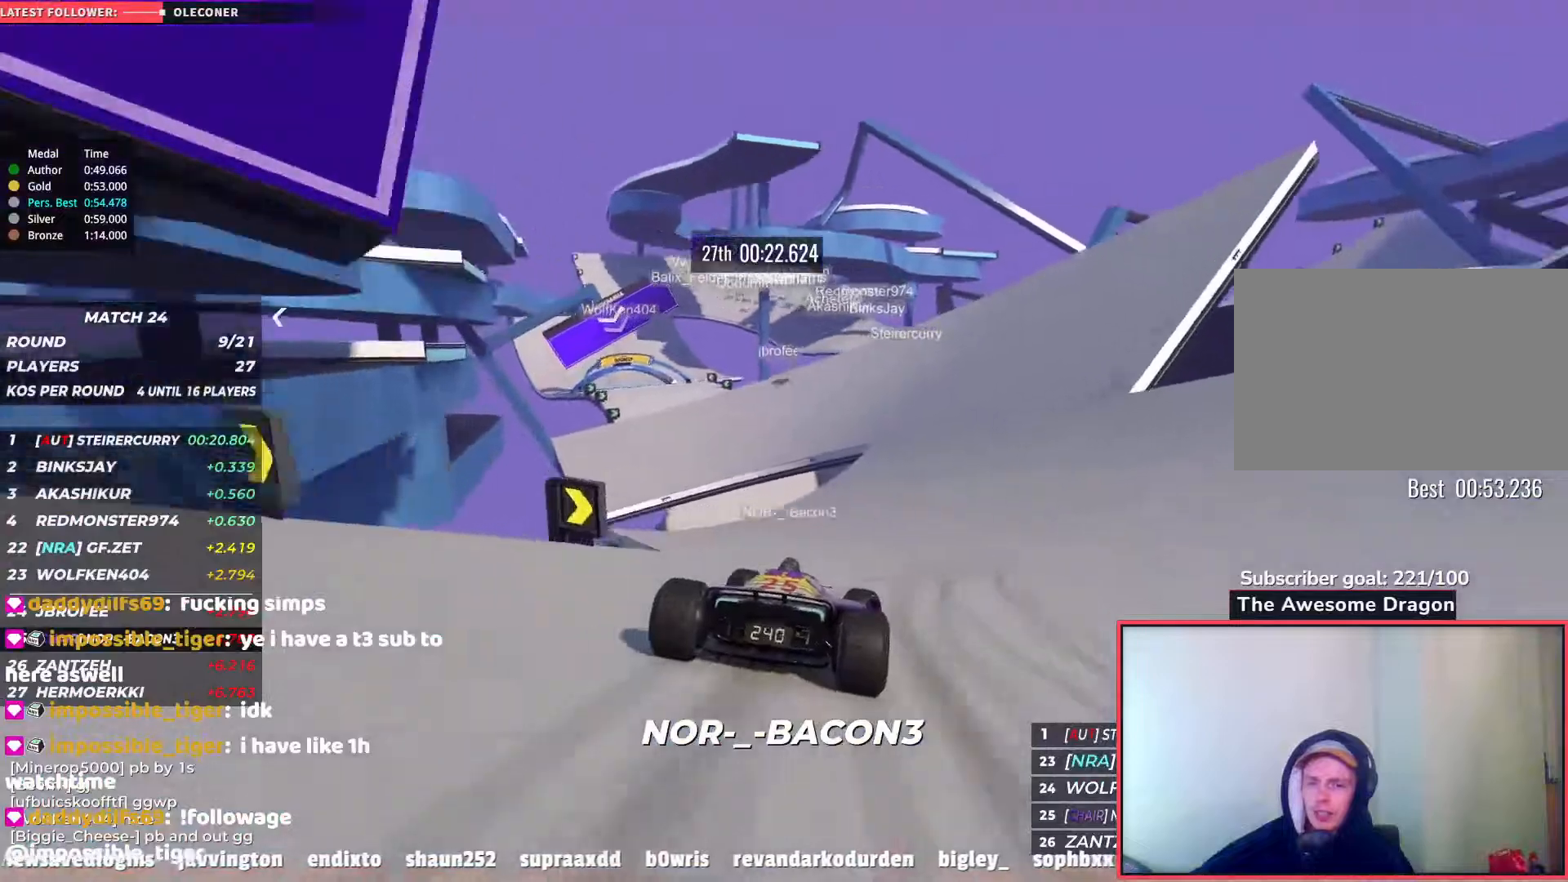
{"keys": ["left", "up"], "events": [[167, "right", "up"], [200, "left", "down"]]}
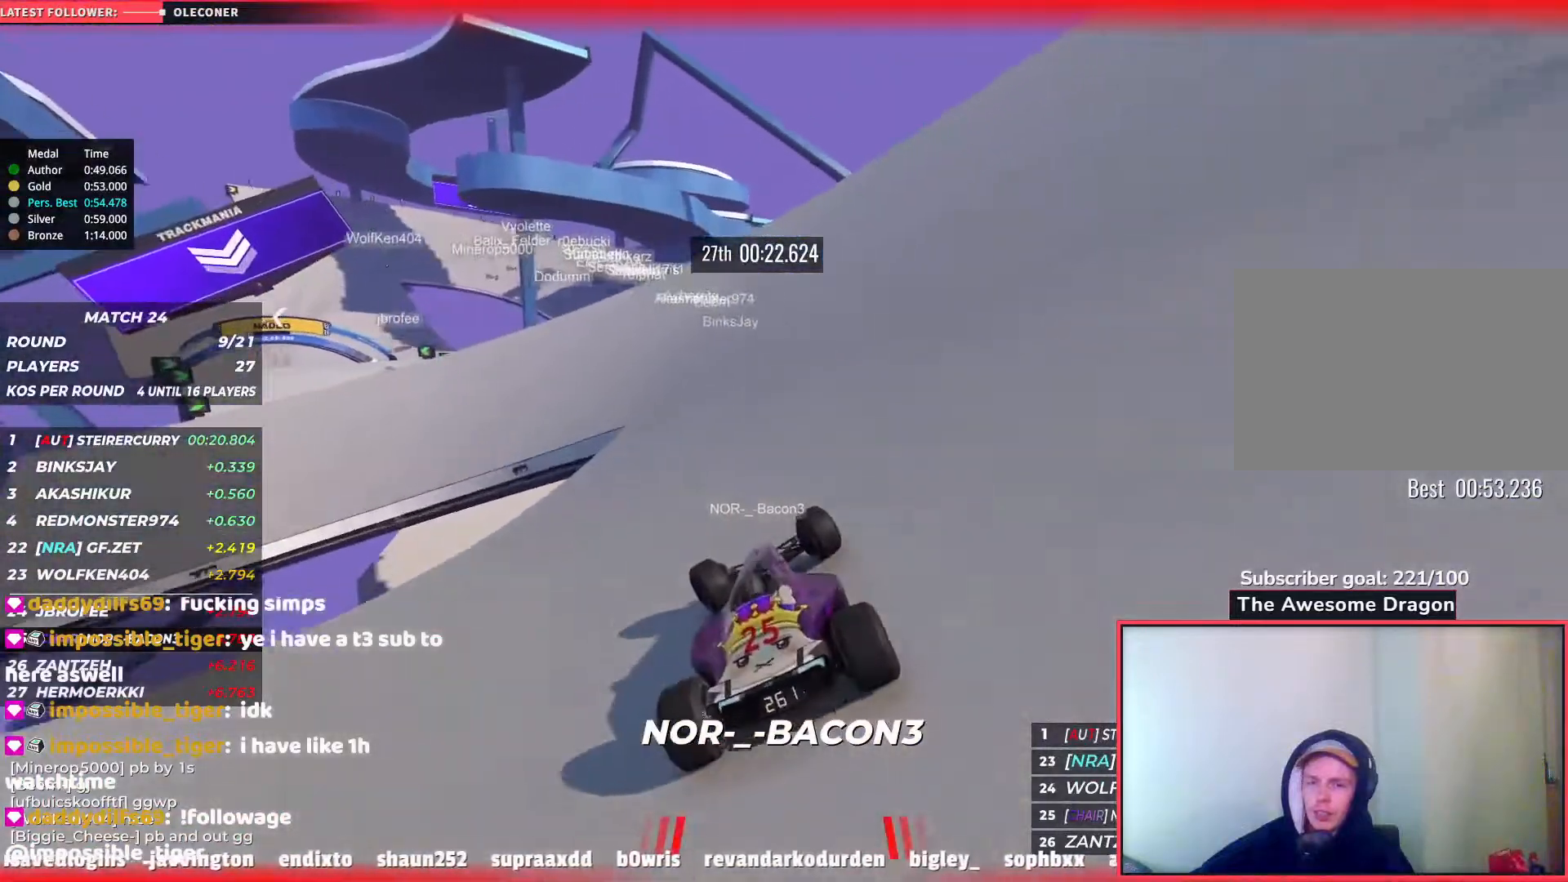
{"keys": ["left", "up"], "events": []}
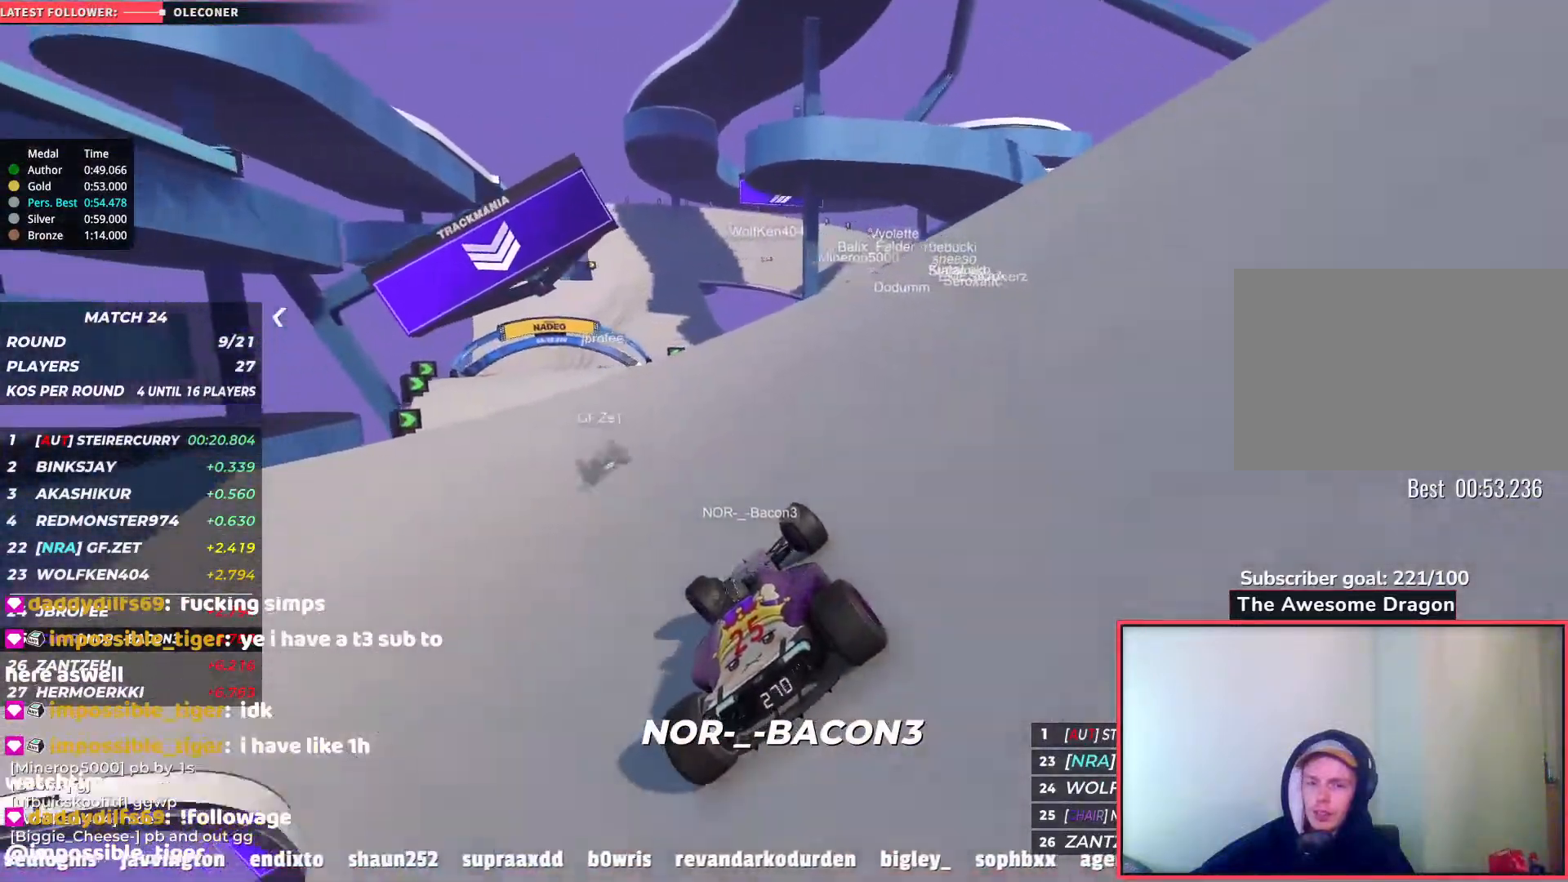
{"keys": ["right", "up"], "events": [[300, "left", "up"], [467, "right", "down"]]}
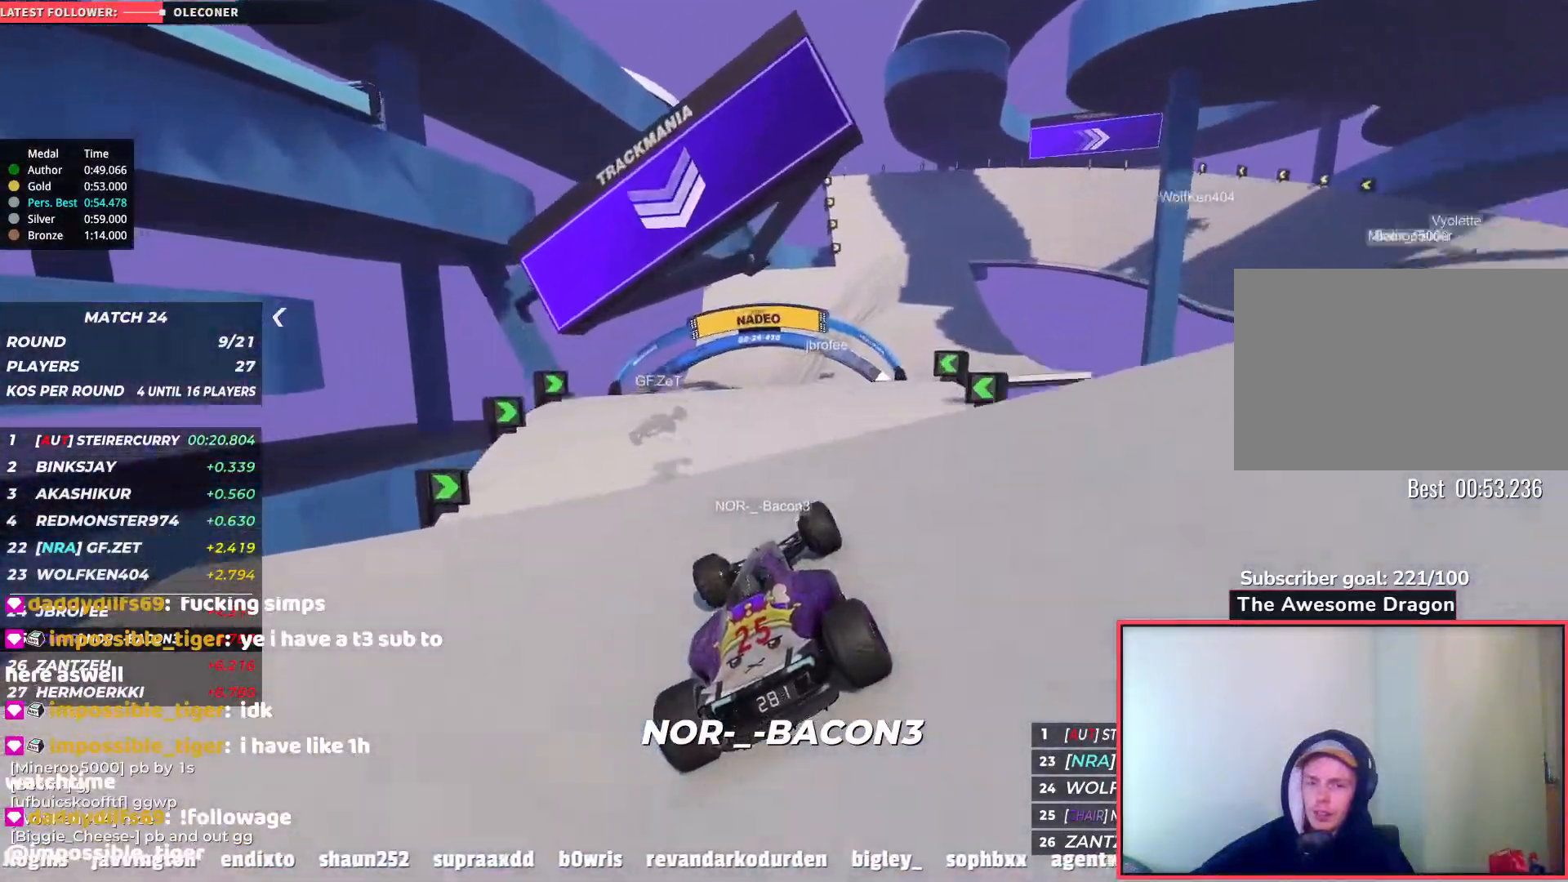
{"keys": ["up"], "events": [[167, "right", "up"]]}